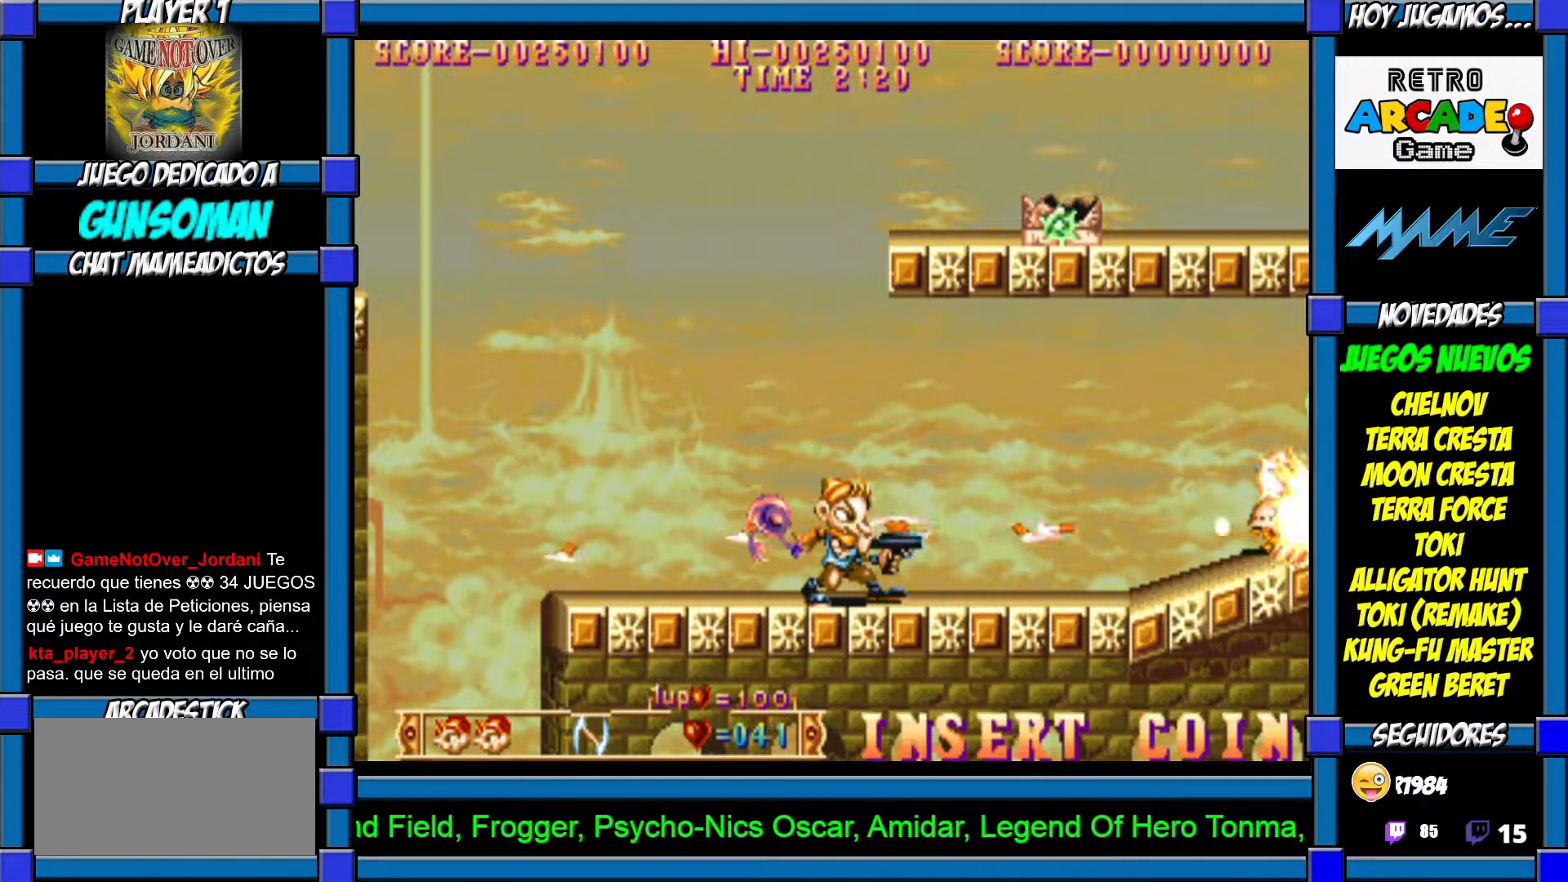
Gameplay with a controller (arcade stick); each line is a JSON object with the inputs held at the frame after it. "events" lists button and stick changes between this image and that frame as [ms after this image, input, new state], when the widget could be followed in between. Not read: L3 R3.
{"buttons": [], "left_stick": "right", "events": [[50, "CROSS", "down"], [117, "CROSS", "up"], [150, "CROSS", "down"], [217, "CROSS", "up"], [317, "left_stick", "right"]]}
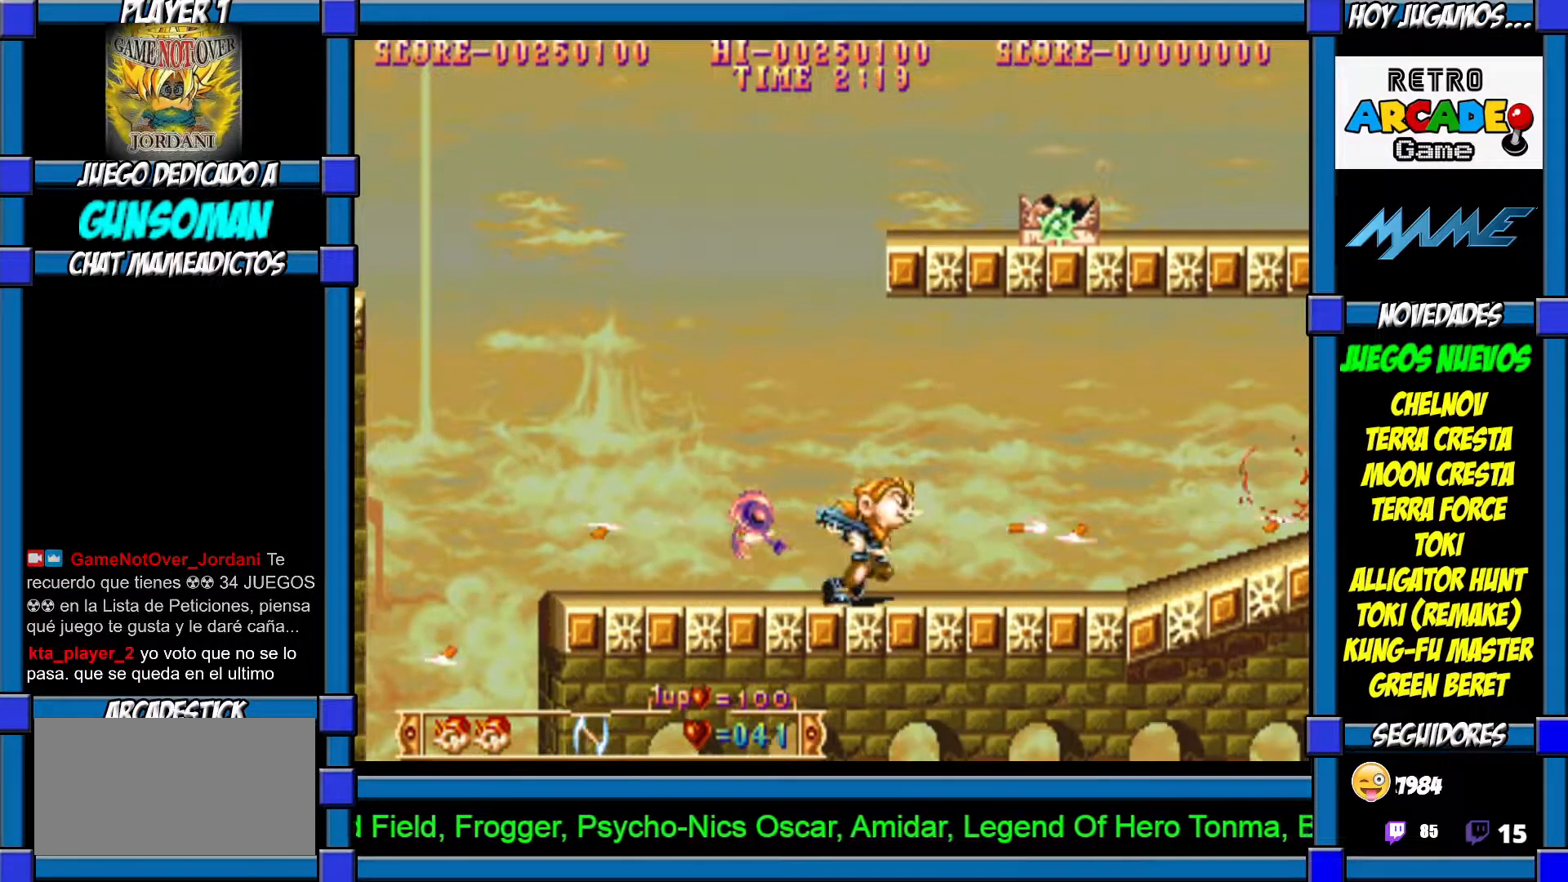
{"buttons": [], "left_stick": "right", "events": []}
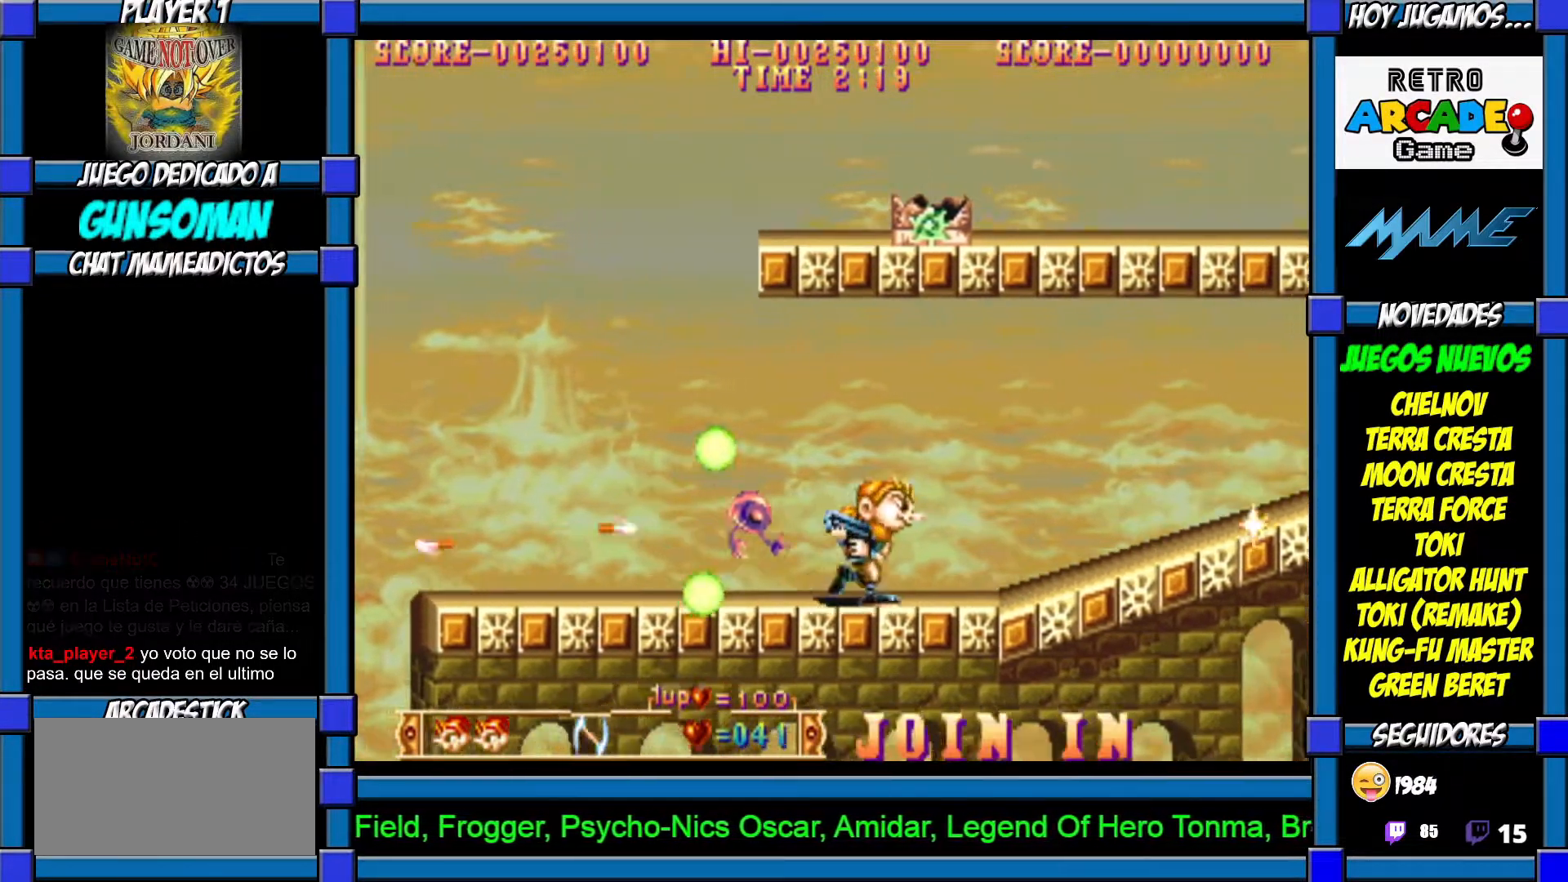
{"buttons": ["CIRCLE"], "left_stick": "right", "events": [[150, "CROSS", "down"], [250, "CROSS", "up"], [267, "CROSS", "down"], [350, "CROSS", "up"], [467, "CIRCLE", "down"]]}
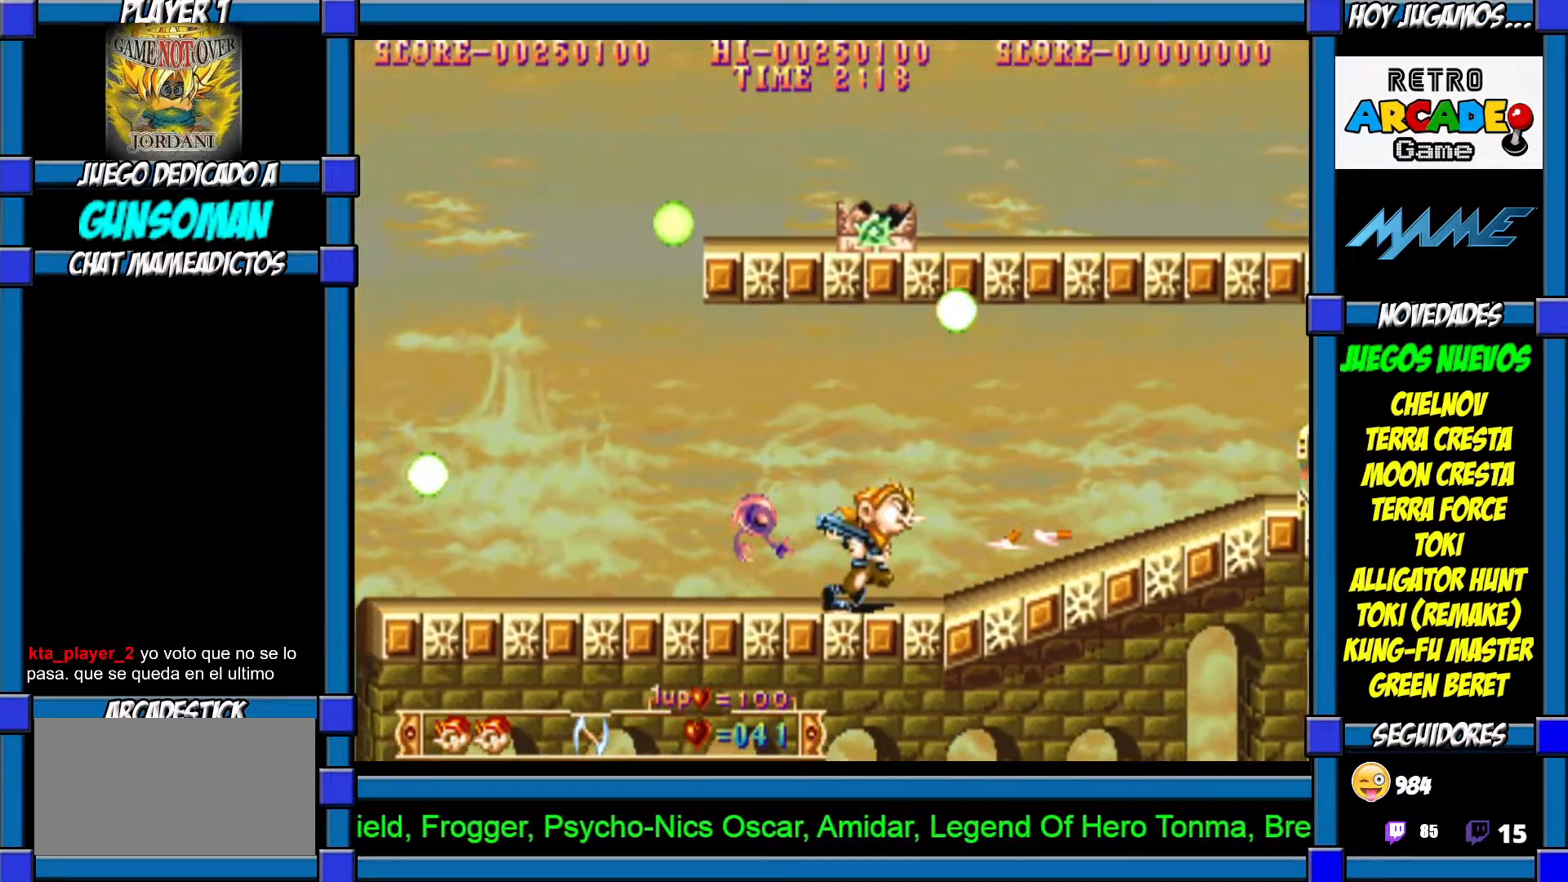
{"buttons": ["CROSS"], "left_stick": "right", "events": [[100, "CIRCLE", "up"], [117, "CROSS", "down"], [200, "CROSS", "up"], [250, "CROSS", "down"], [317, "CROSS", "up"], [367, "CROSS", "down"], [467, "CROSS", "up"], [500, "CROSS", "down"]]}
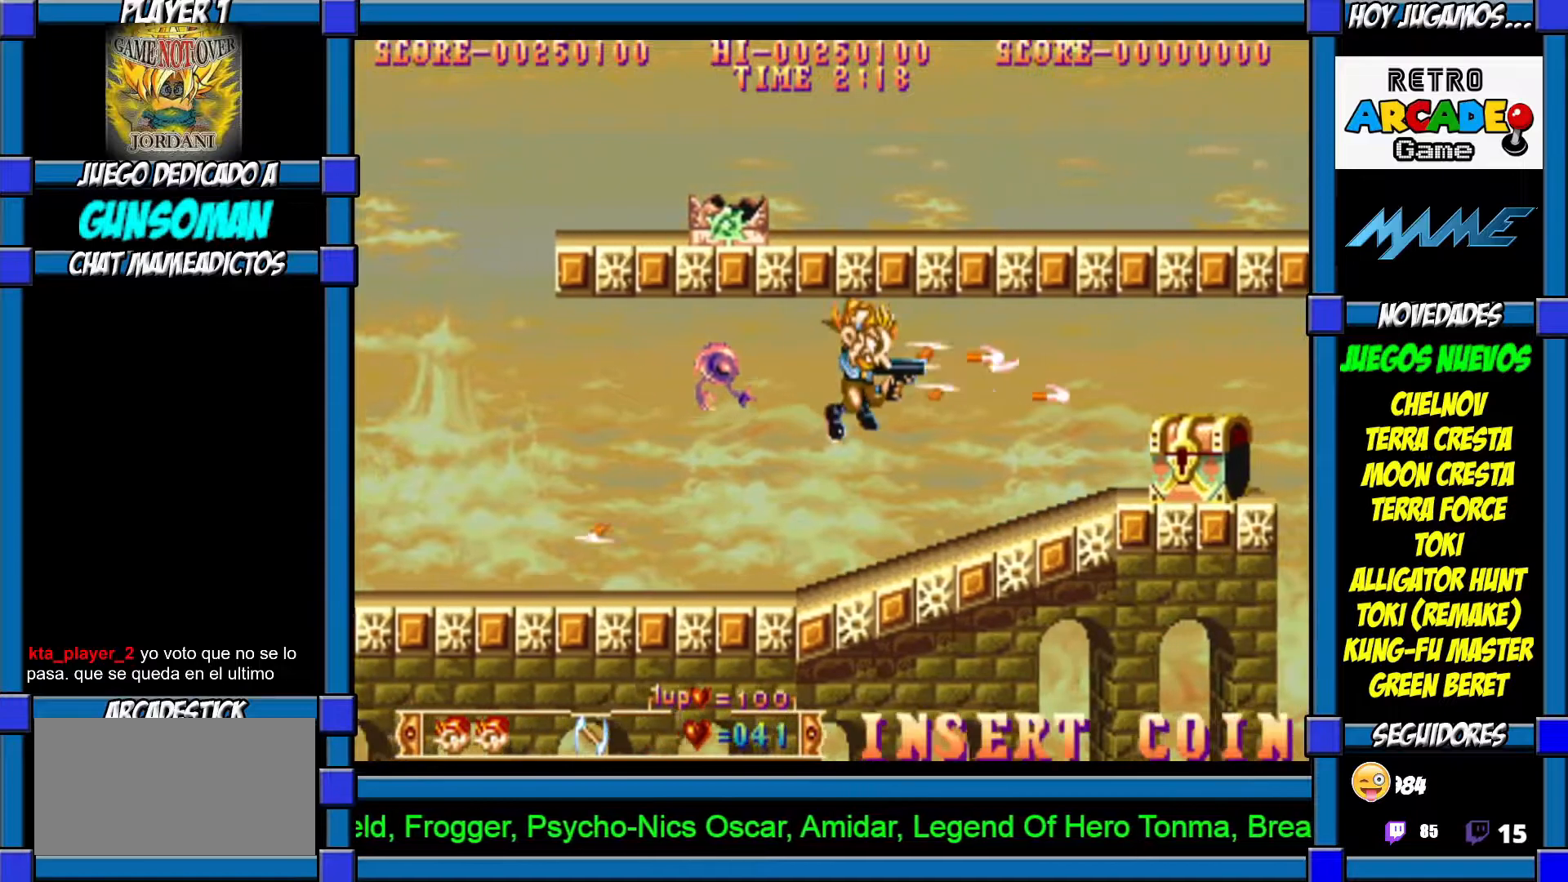
{"buttons": ["CROSS"], "left_stick": "right", "events": [[67, "CROSS", "up"], [150, "CROSS", "down"], [200, "CROSS", "up"], [317, "CIRCLE", "down"], [417, "CIRCLE", "up"], [417, "CROSS", "down"]]}
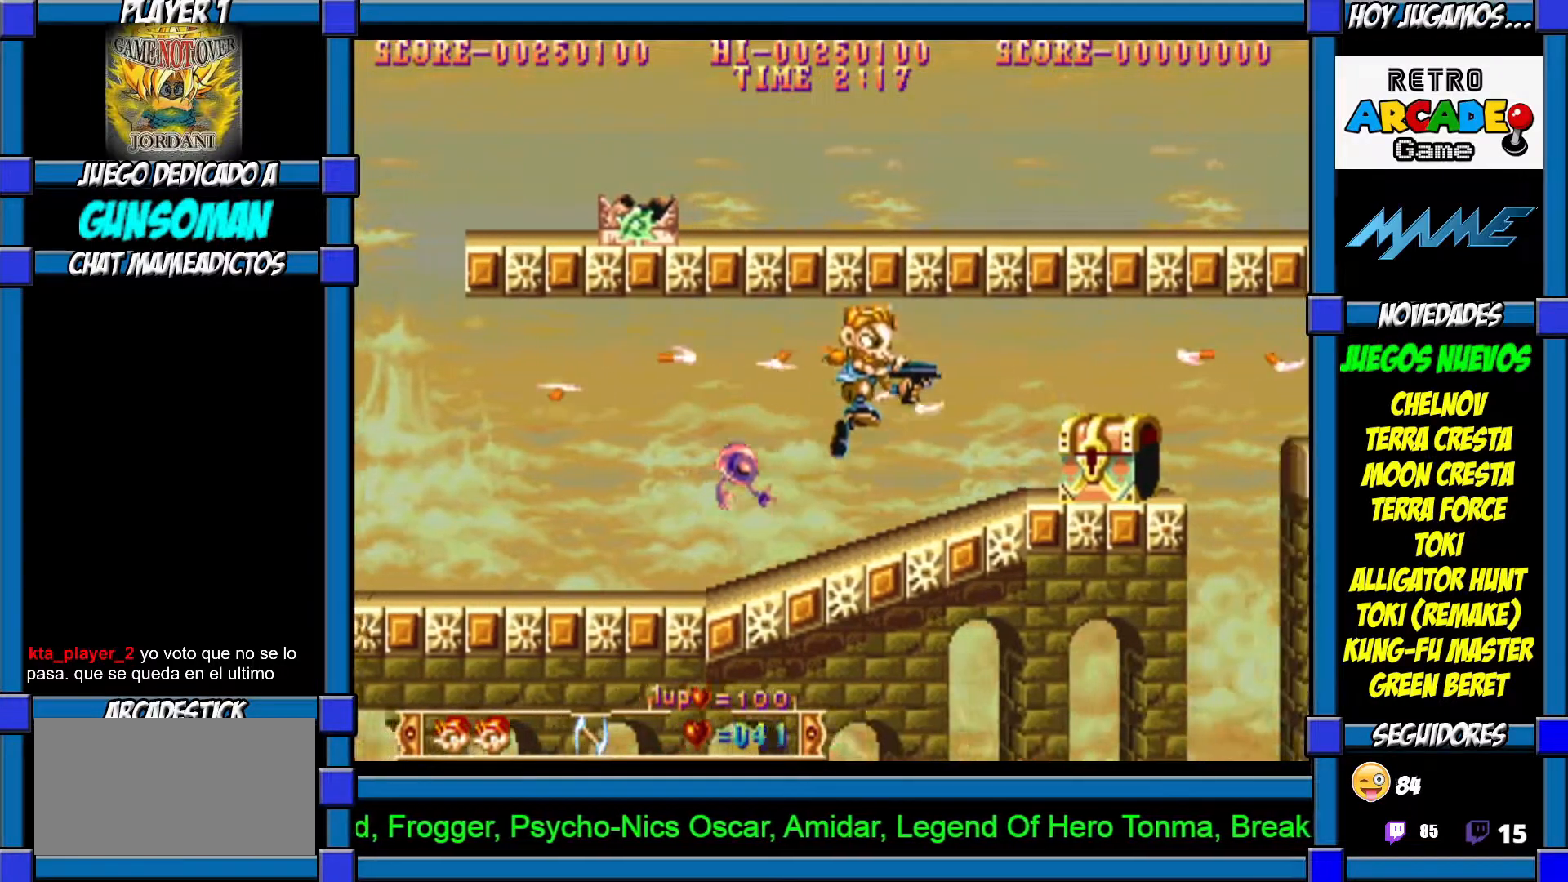
{"buttons": [], "left_stick": "right", "events": [[17, "CROSS", "up"], [67, "CROSS", "down"], [150, "CROSS", "up"], [167, "CROSS", "down"], [267, "CROSS", "up"]]}
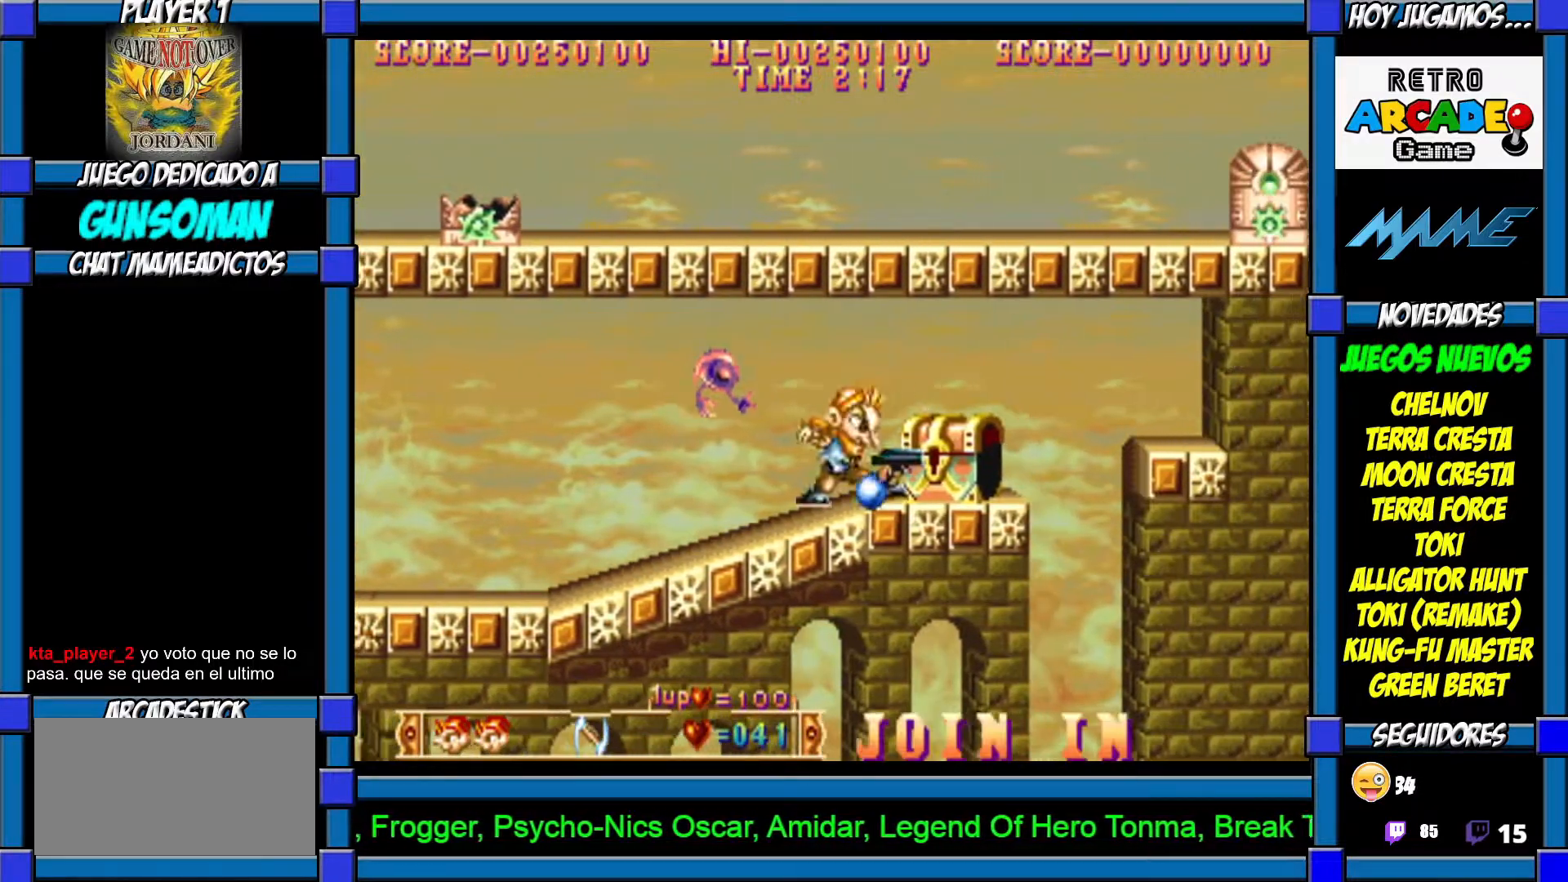
{"buttons": ["CIRCLE"], "left_stick": "up", "events": [[100, "left_stick", "up"], [167, "CIRCLE", "down"], [217, "CIRCLE", "up"], [300, "CIRCLE", "down"], [367, "CIRCLE", "up"], [417, "CIRCLE", "down"]]}
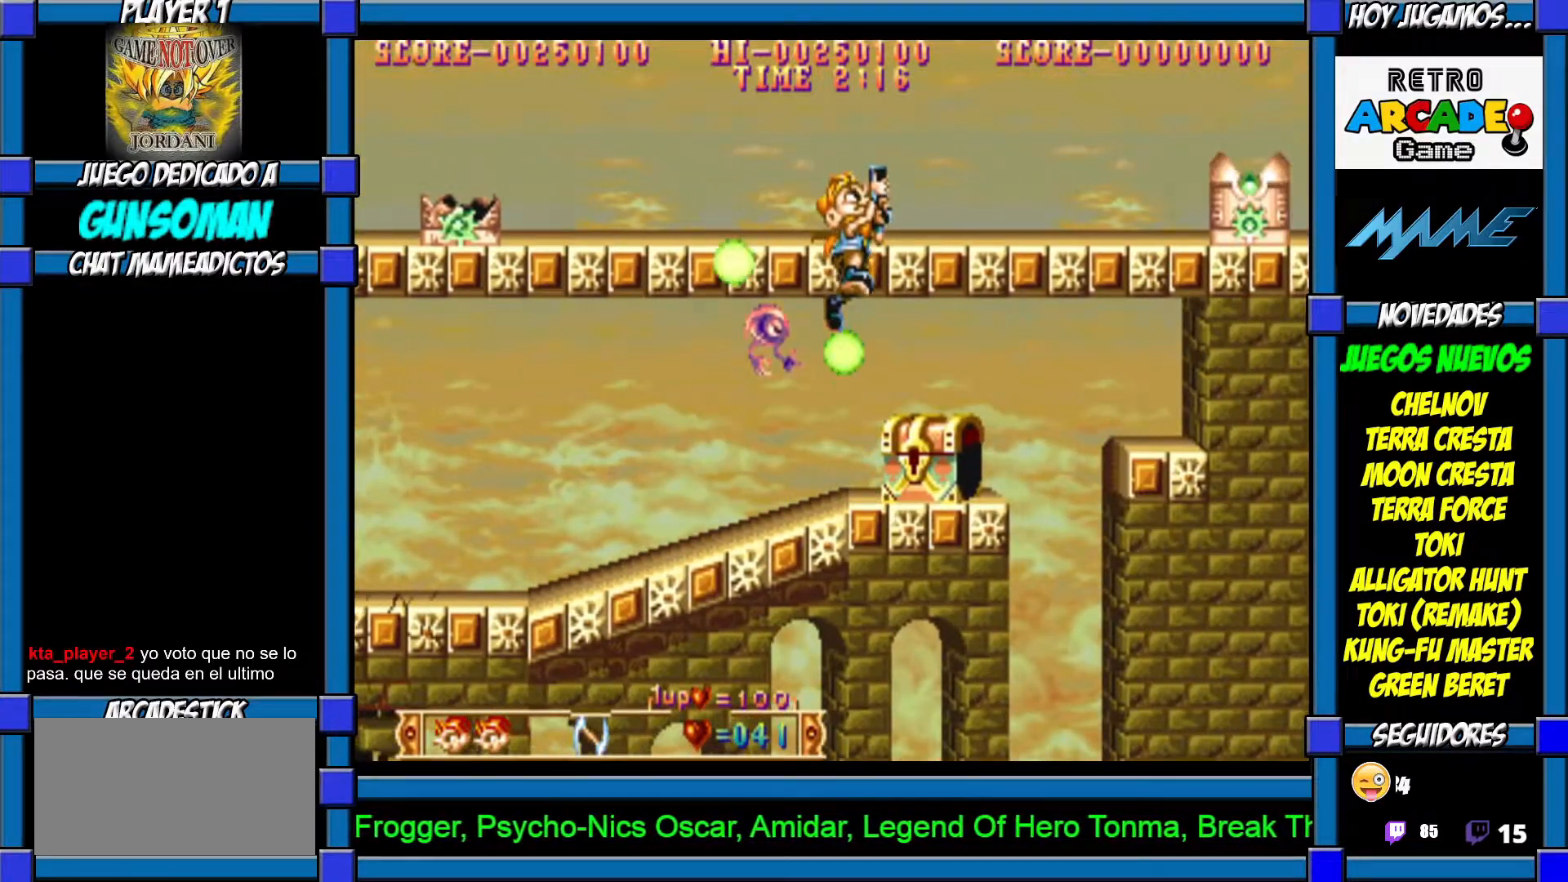
{"buttons": ["CIRCLE"], "left_stick": "up", "events": [[17, "CIRCLE", "up"], [67, "CIRCLE", "down"], [150, "CIRCLE", "up"], [217, "CIRCLE", "down"], [267, "CIRCLE", "up"], [317, "CIRCLE", "down"], [450, "CIRCLE", "up"], [500, "CIRCLE", "down"]]}
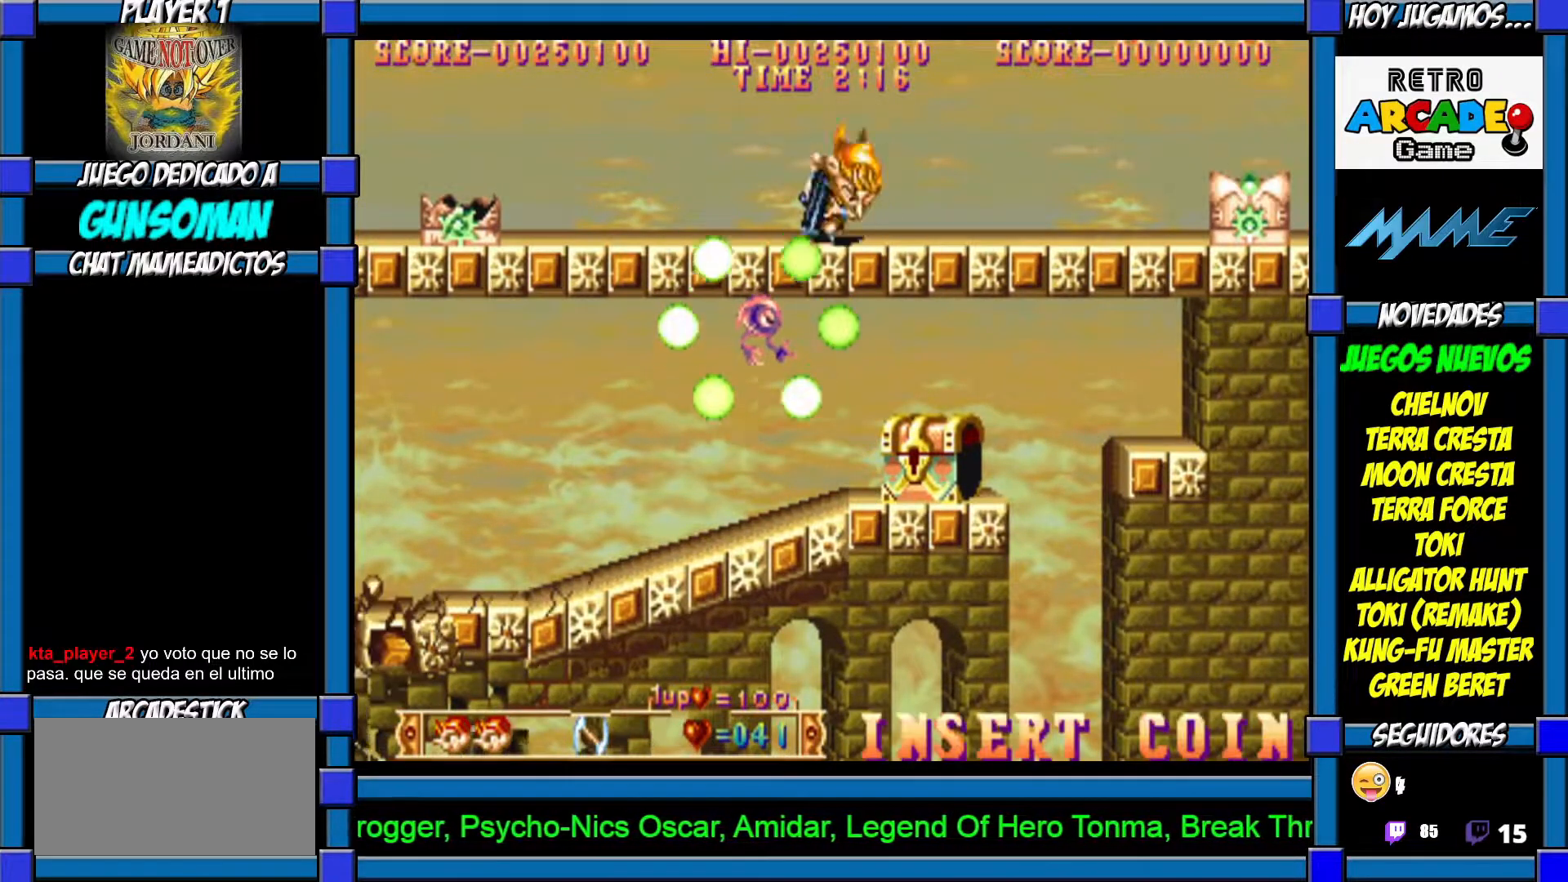
{"buttons": [], "left_stick": "center", "events": [[100, "CIRCLE", "up"], [350, "left_stick", "center"]]}
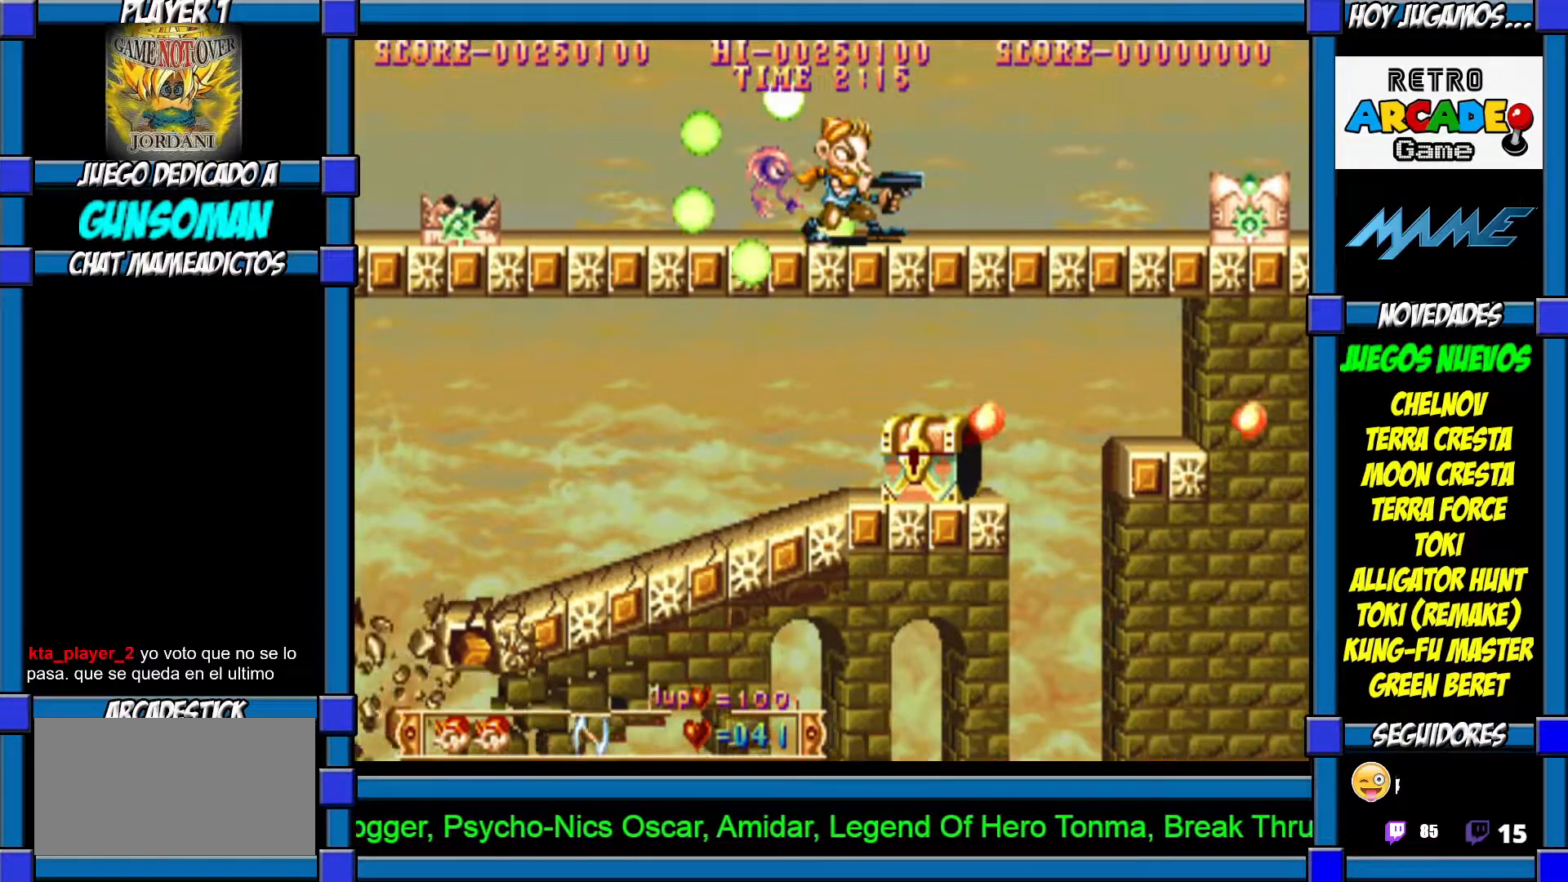
{"buttons": [], "left_stick": "center", "events": [[17, "CROSS", "down"], [17, "left_stick", "right"], [100, "CROSS", "up"], [150, "CROSS", "down"], [150, "left_stick", "center"], [217, "CROSS", "up"], [267, "CROSS", "down"], [350, "CROSS", "up"], [400, "CROSS", "down"], [467, "CROSS", "up"]]}
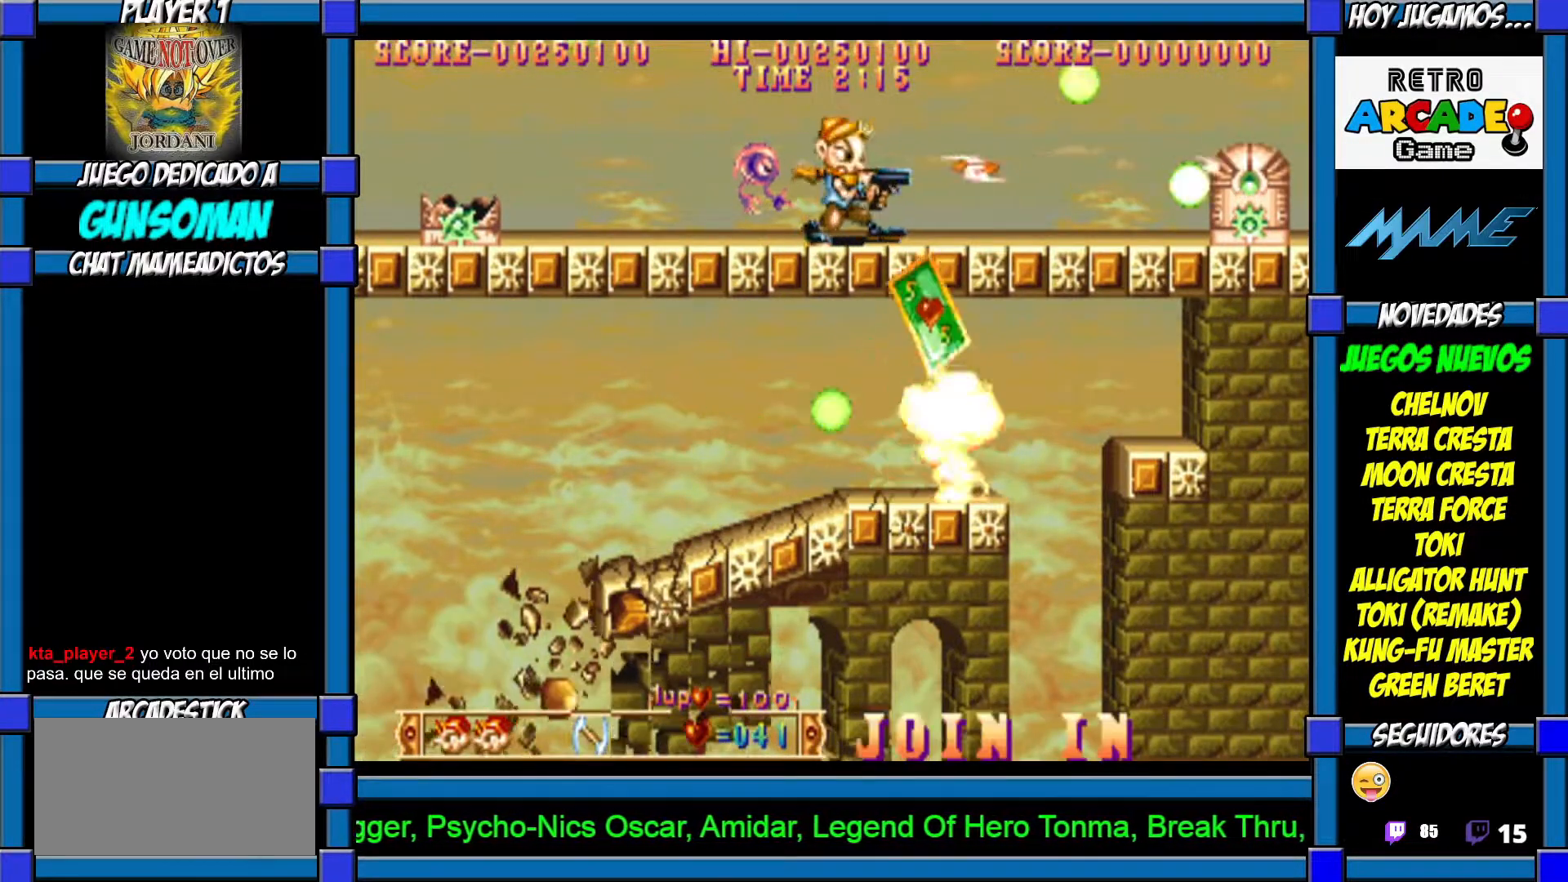
{"buttons": [], "left_stick": "center", "events": [[17, "CROSS", "down"], [67, "CROSS", "up"], [167, "CROSS", "down"], [217, "CROSS", "up"], [267, "CROSS", "down"], [317, "CROSS", "up"], [400, "CROSS", "down"], [467, "CROSS", "up"]]}
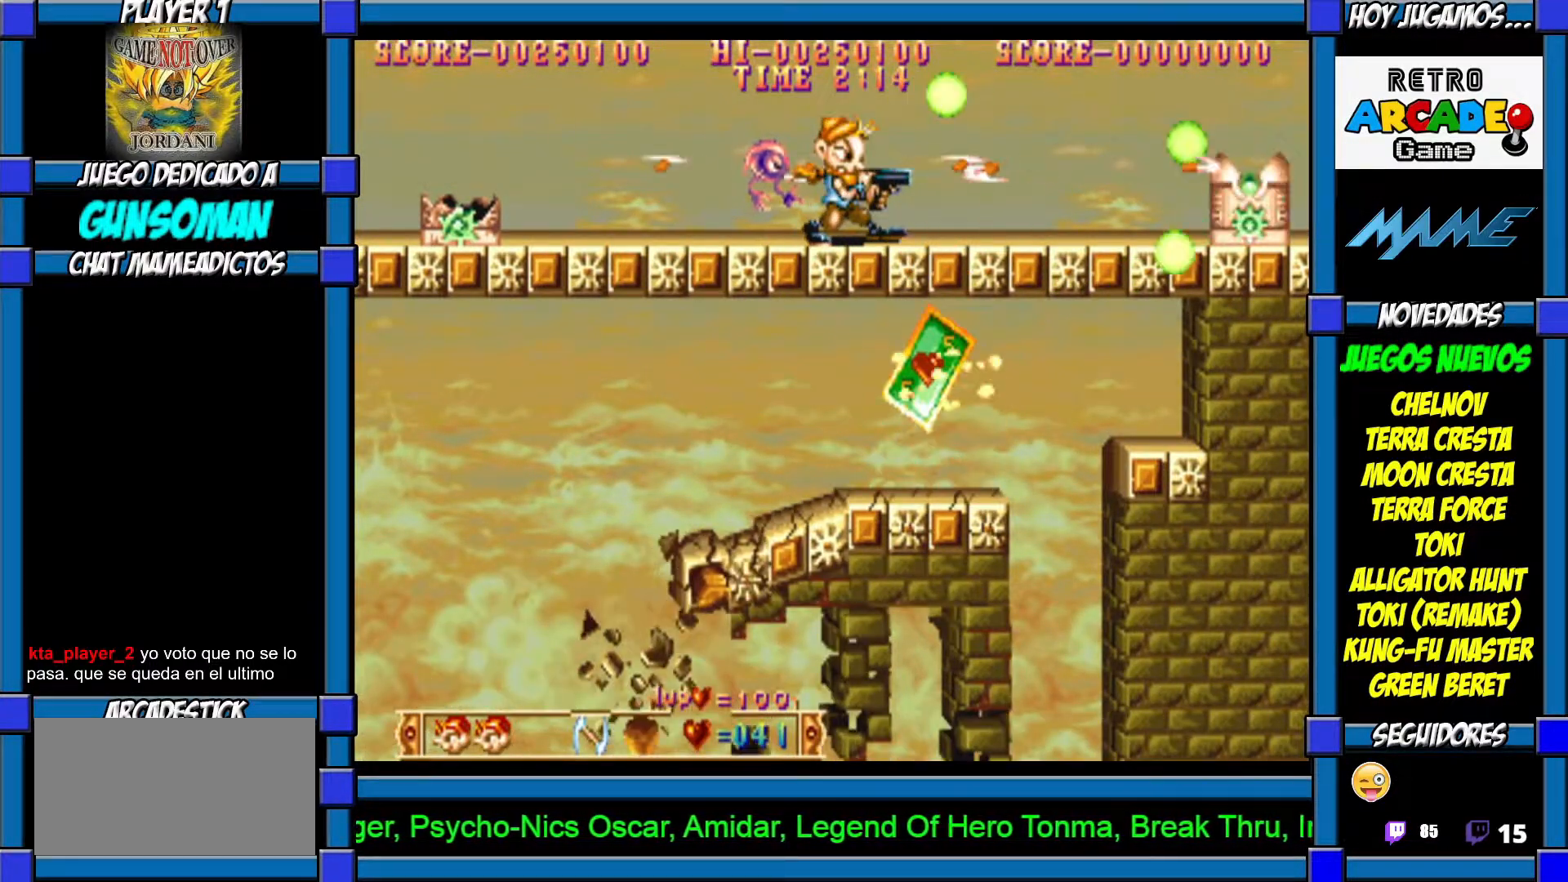
{"buttons": [], "left_stick": "center", "events": [[17, "CROSS", "down"], [67, "CROSS", "up"], [117, "CROSS", "down"], [200, "CROSS", "up"], [267, "CROSS", "down"], [317, "CROSS", "up"], [367, "CROSS", "down"], [450, "CROSS", "up"]]}
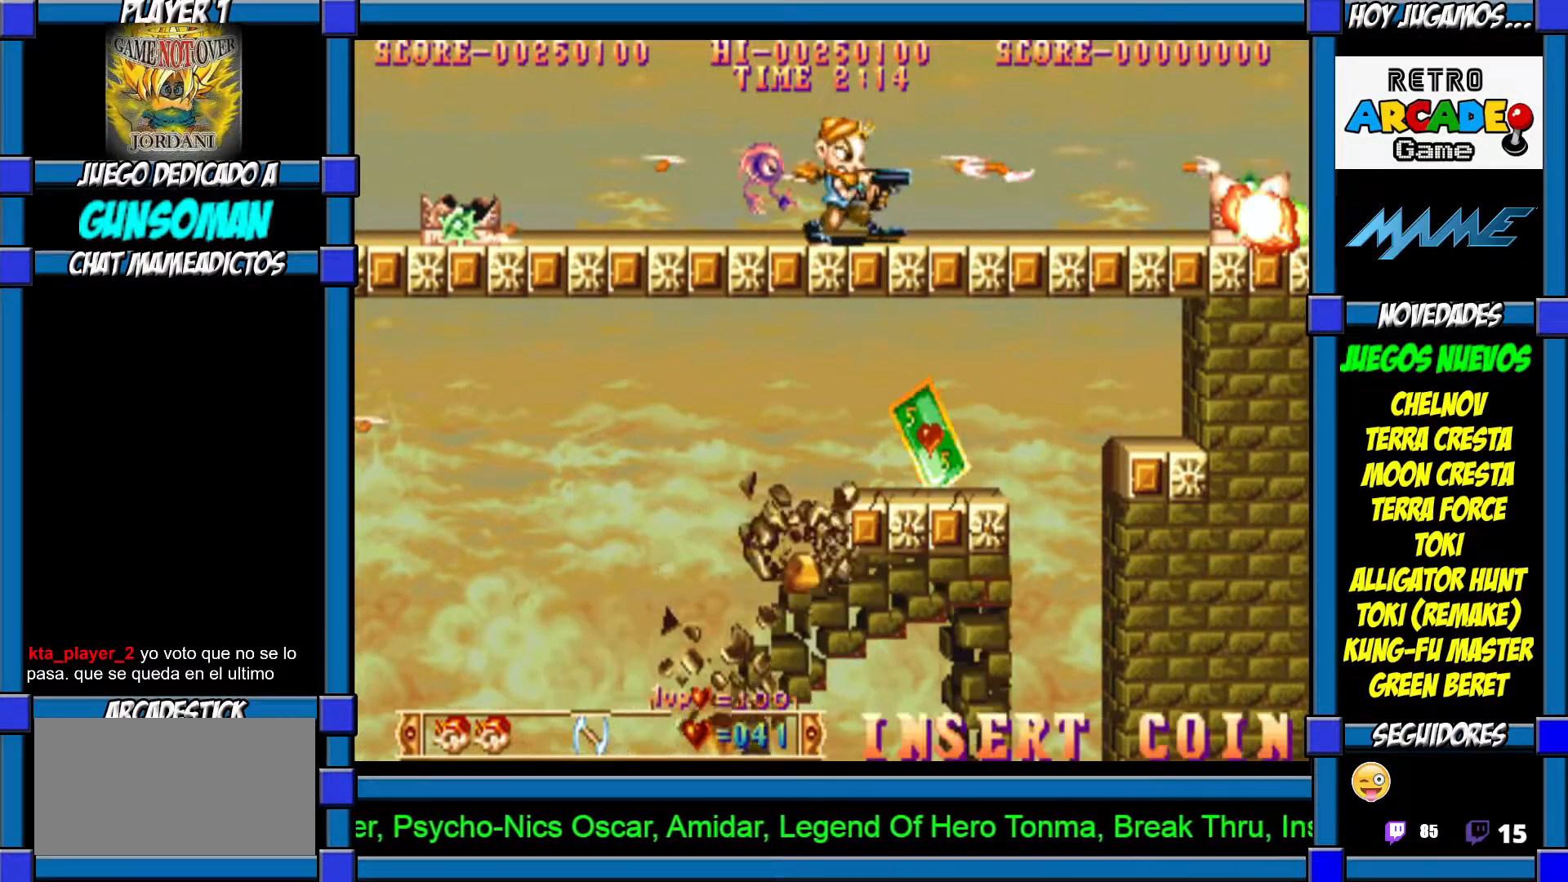
{"buttons": ["CROSS"], "left_stick": "center", "events": [[17, "CROSS", "down"], [67, "CROSS", "up"], [150, "CROSS", "down"], [217, "CROSS", "up"], [250, "CROSS", "down"], [317, "CROSS", "up"], [367, "CROSS", "down"], [450, "CROSS", "up"], [467, "CROSS", "down"]]}
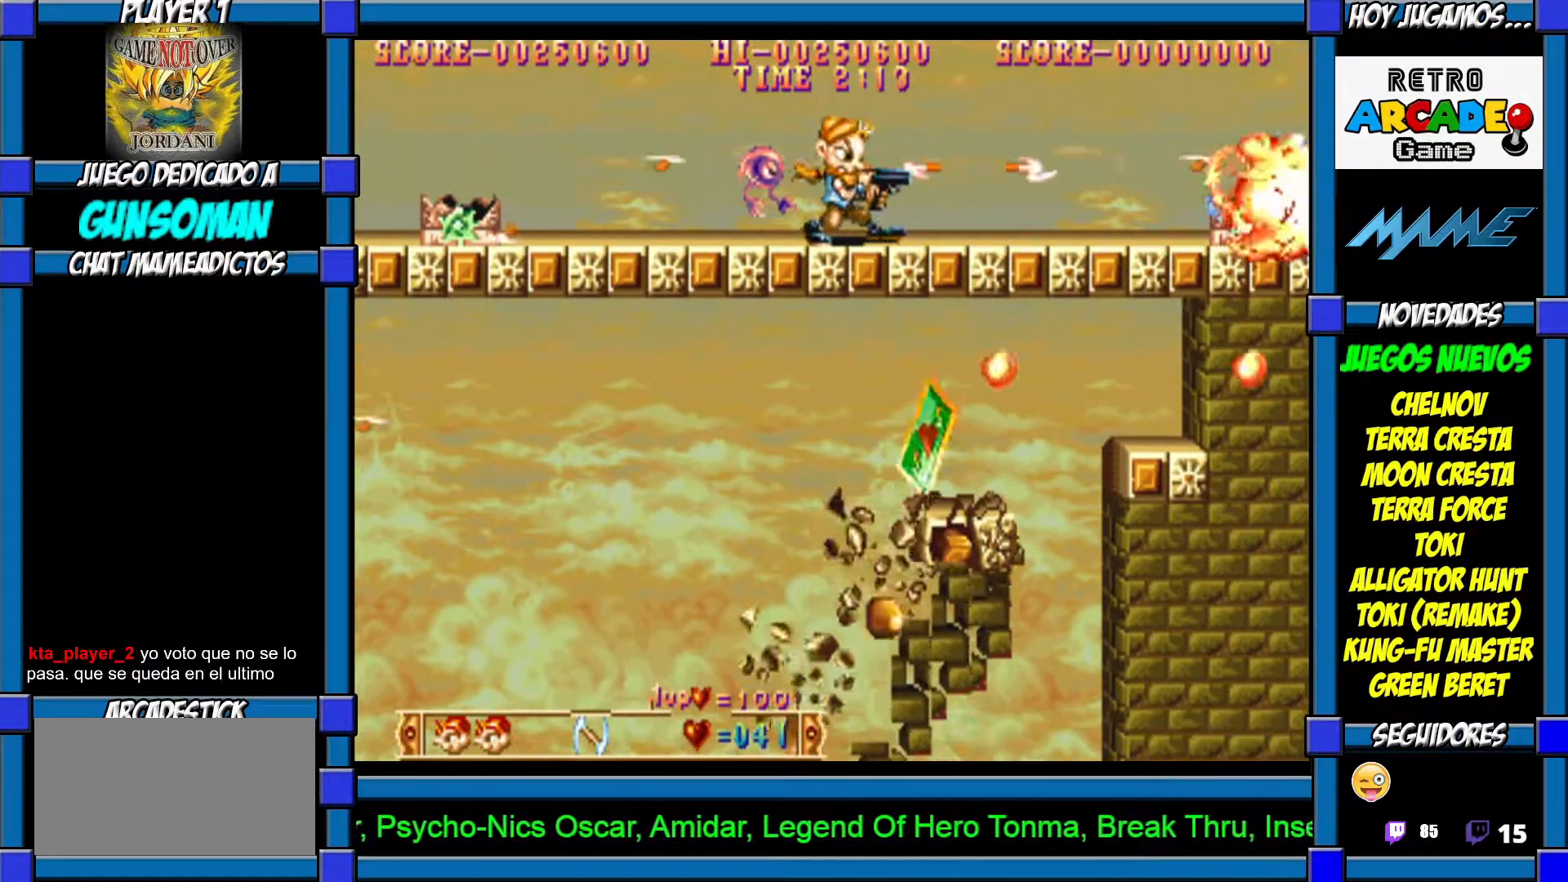
{"buttons": [], "left_stick": "right", "events": [[50, "CROSS", "up"], [100, "CROSS", "down"], [167, "CROSS", "up"], [317, "left_stick", "right"]]}
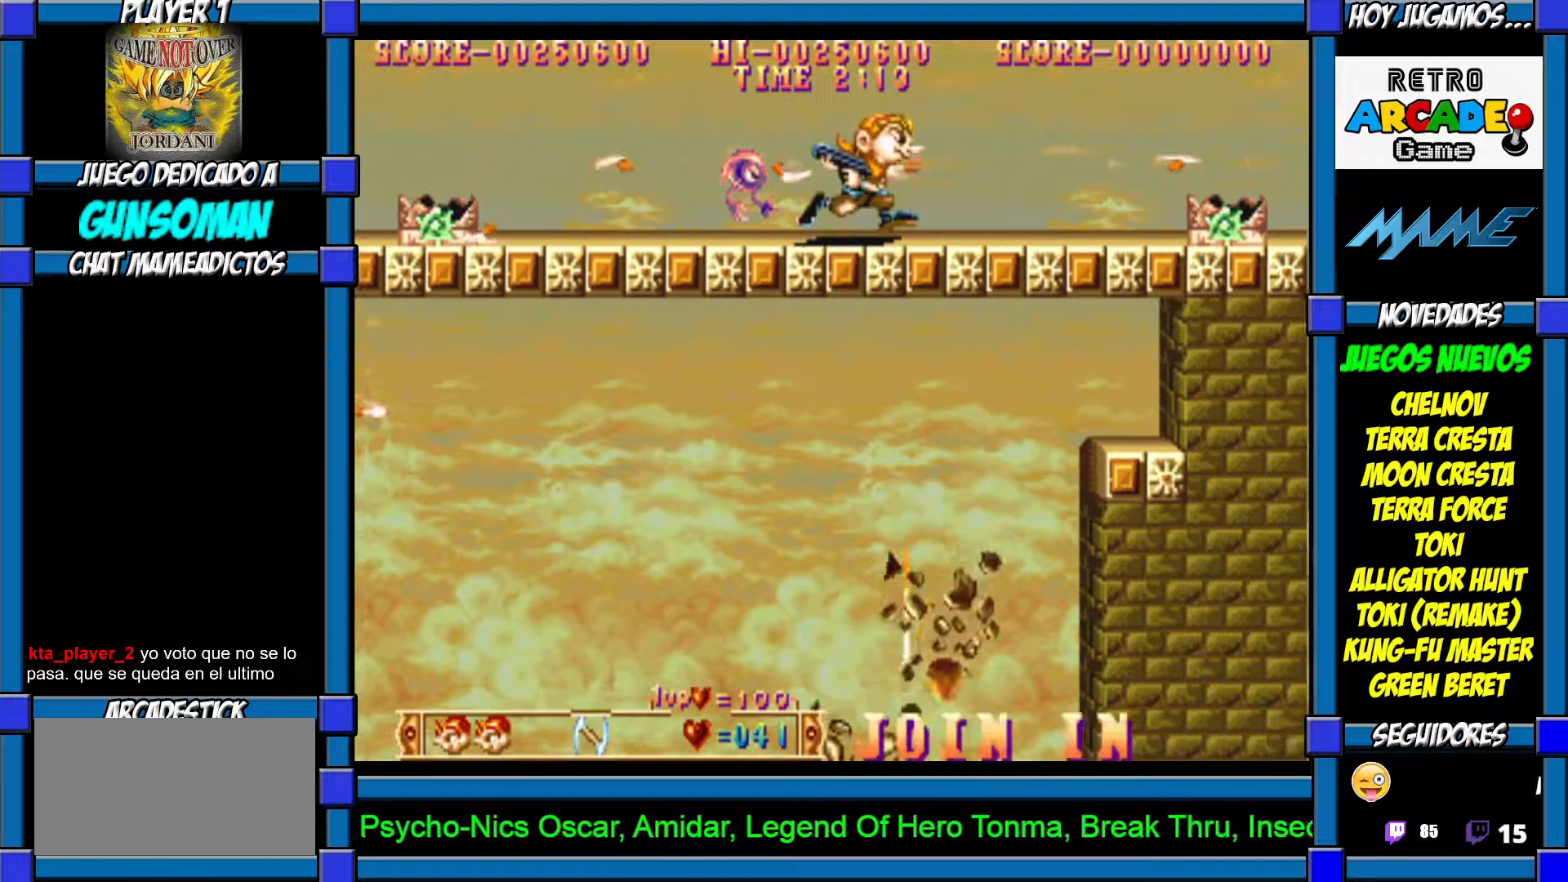
{"buttons": [], "left_stick": "right", "events": []}
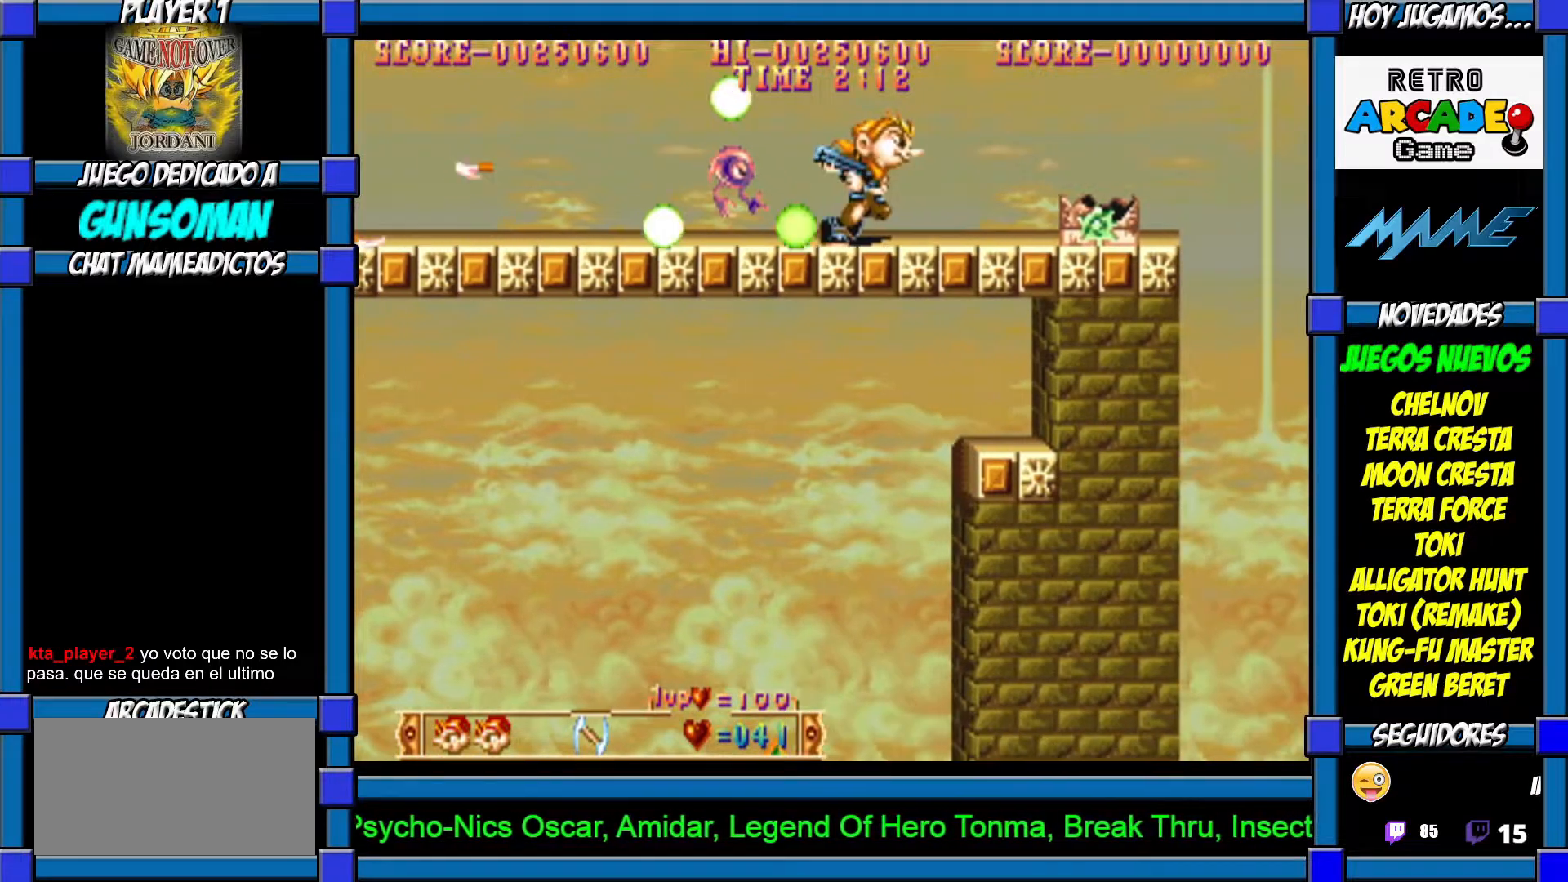
{"buttons": [], "left_stick": "right", "events": []}
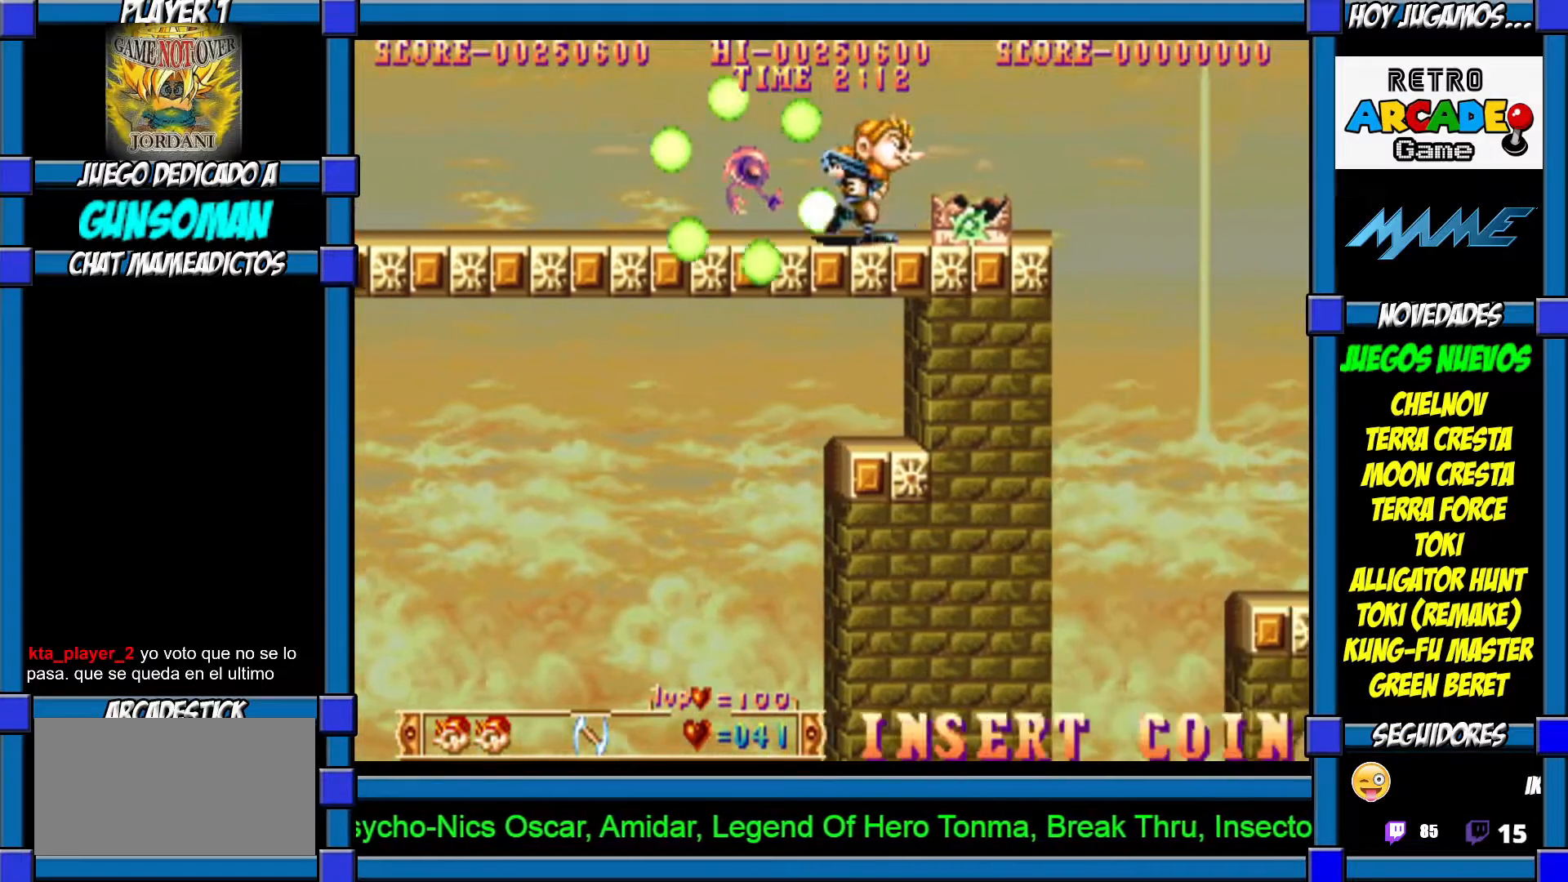
{"buttons": [], "left_stick": "center", "events": [[450, "left_stick", "center"]]}
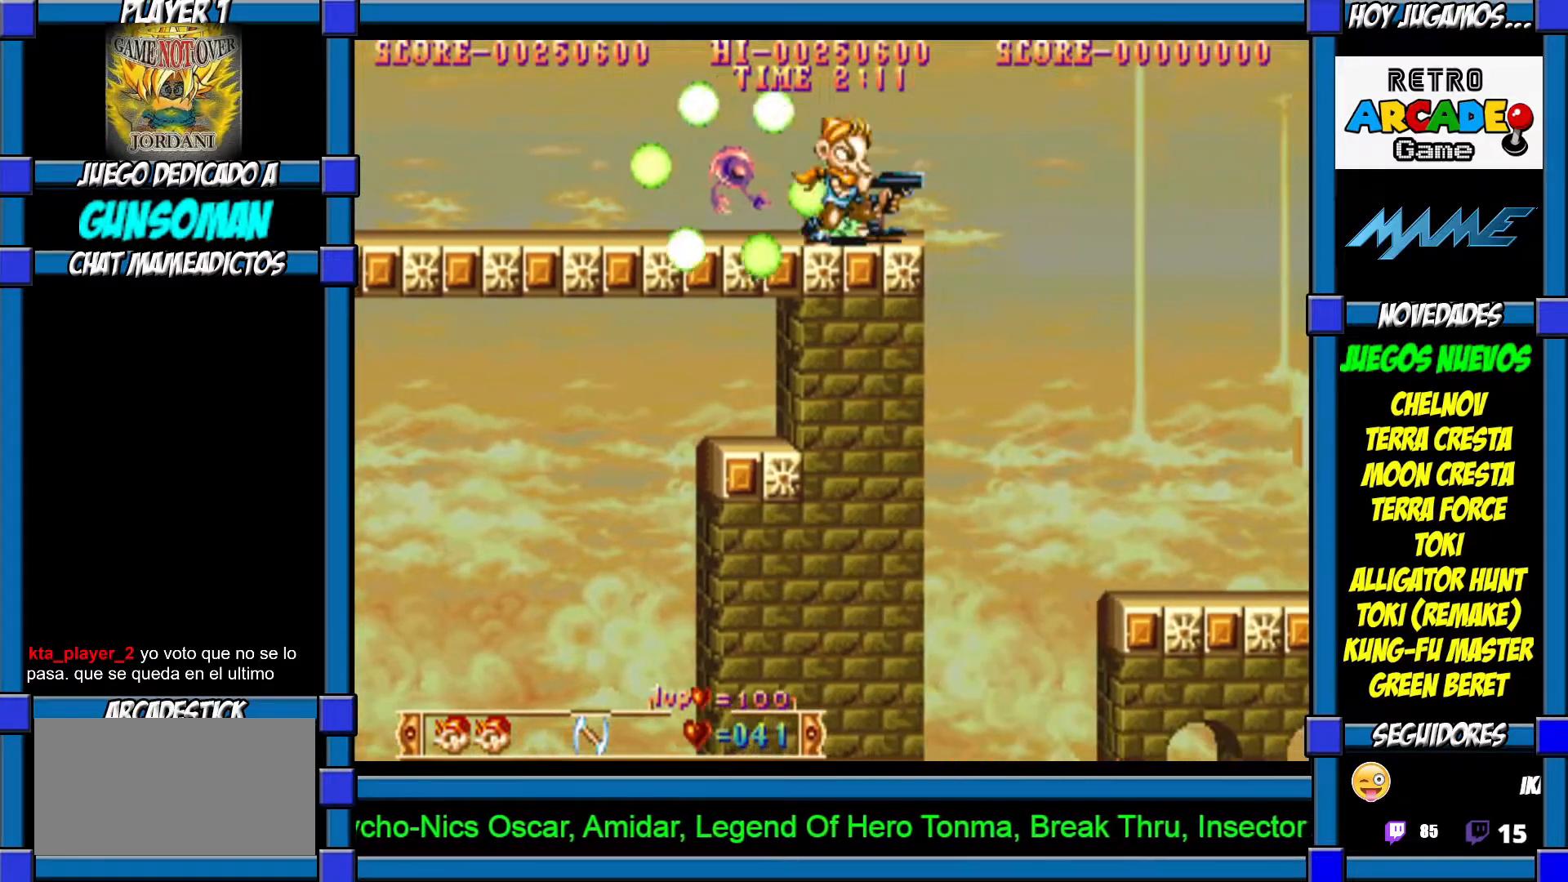
{"buttons": [], "left_stick": "center", "events": []}
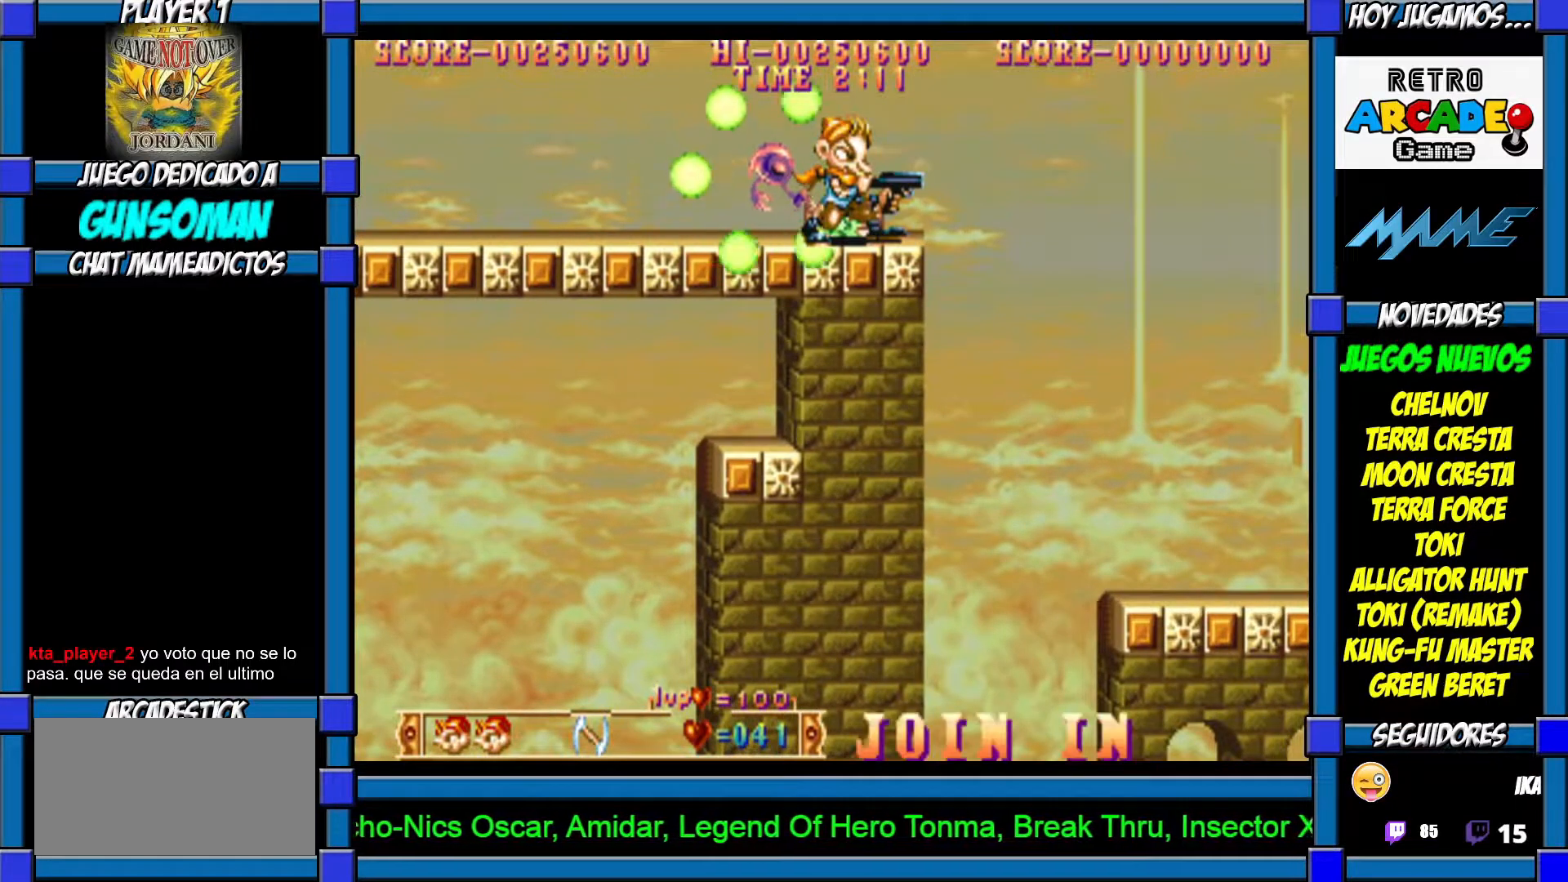
{"buttons": [], "left_stick": "center", "events": []}
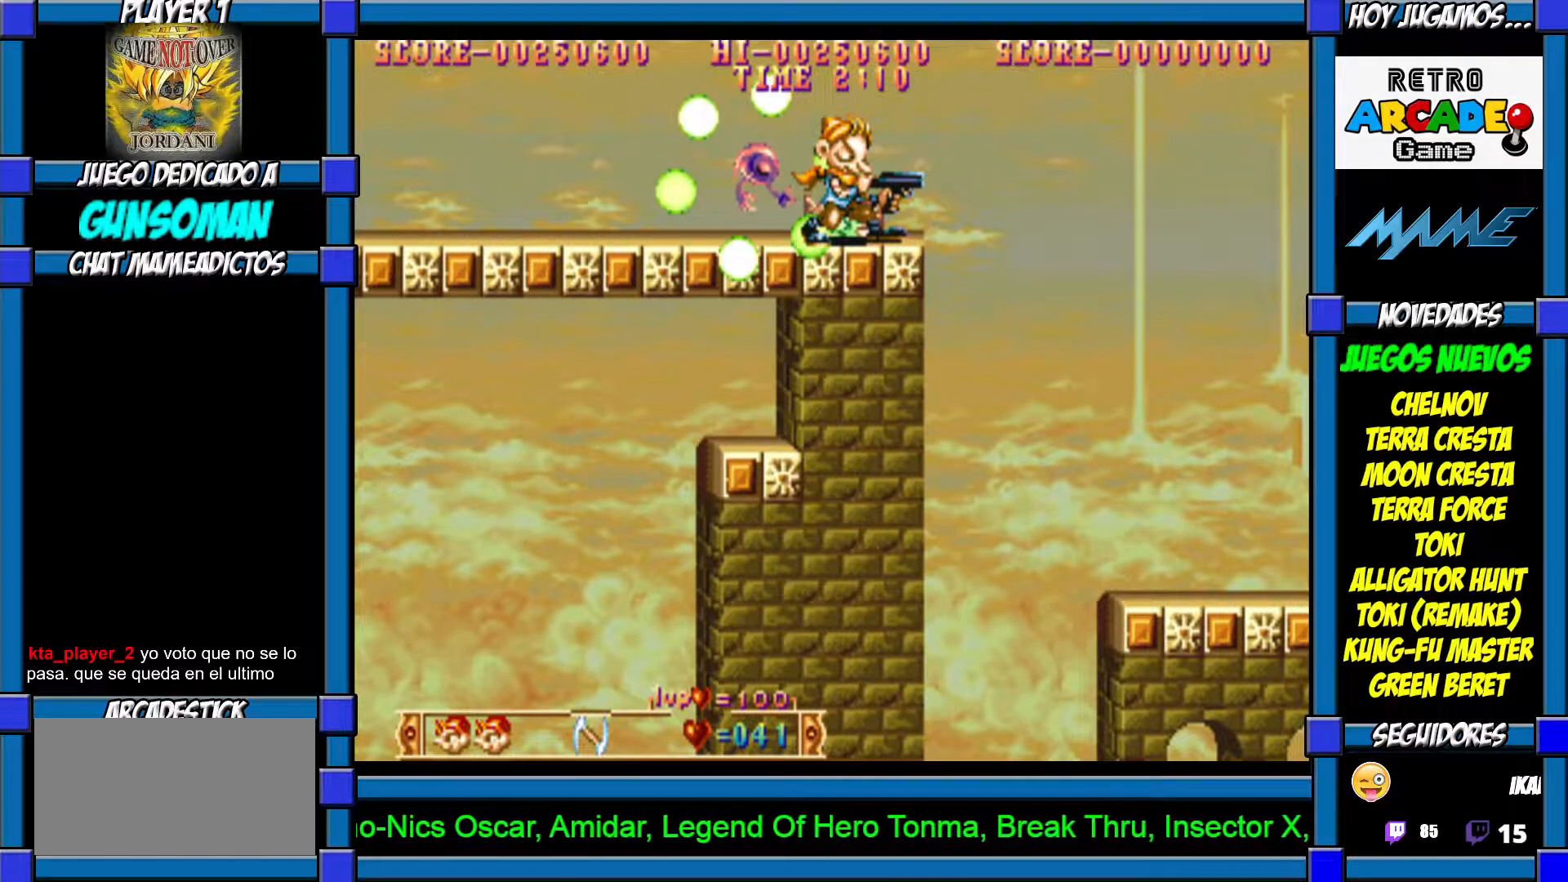
{"buttons": [], "left_stick": "center", "events": []}
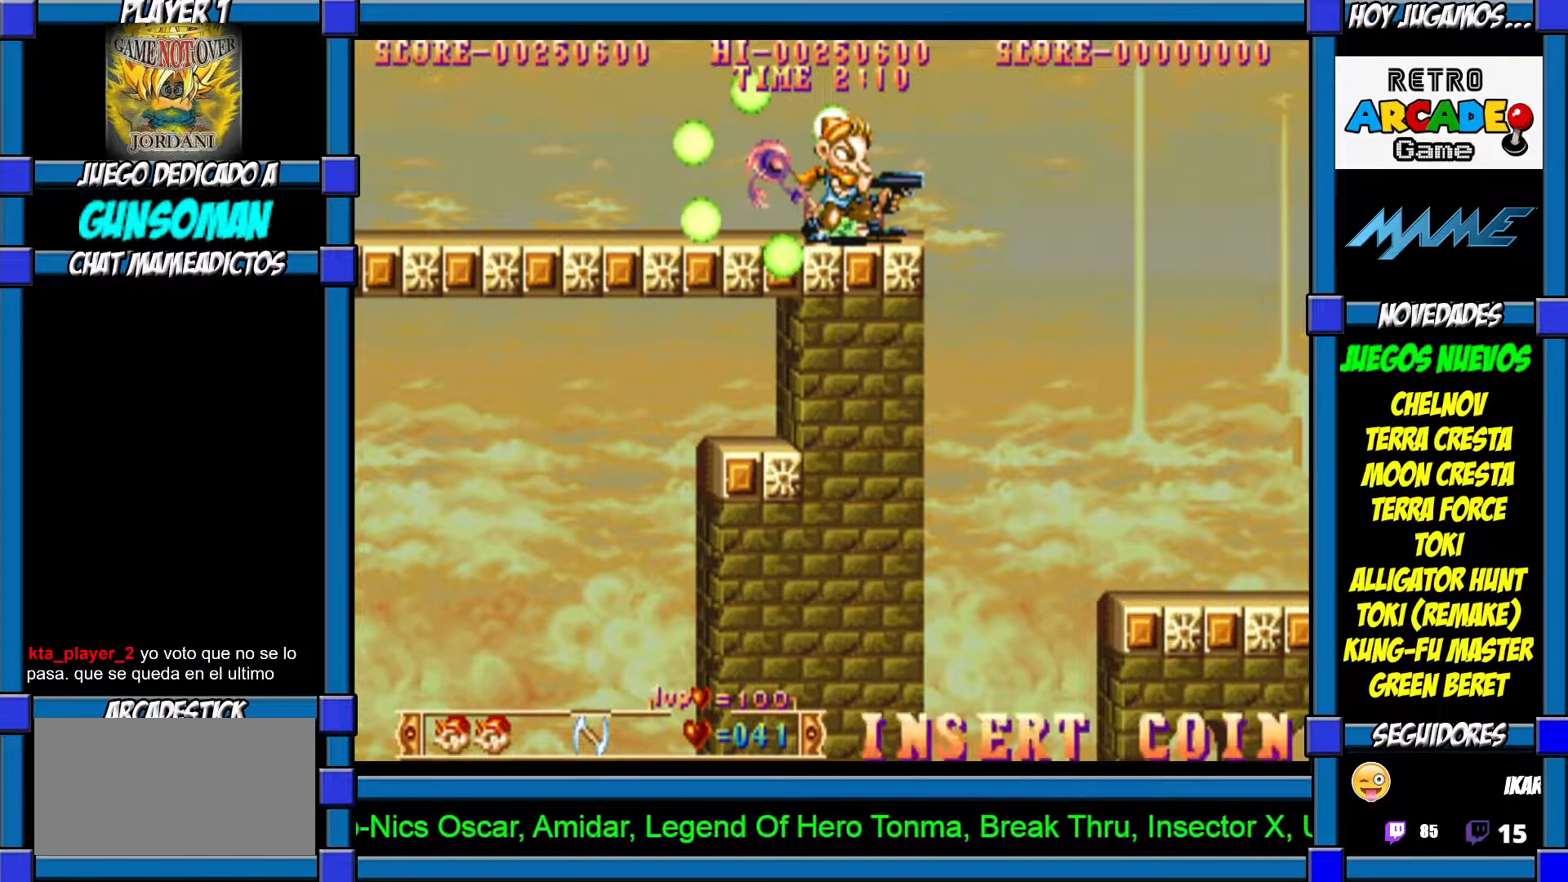
{"buttons": [], "left_stick": "center", "events": []}
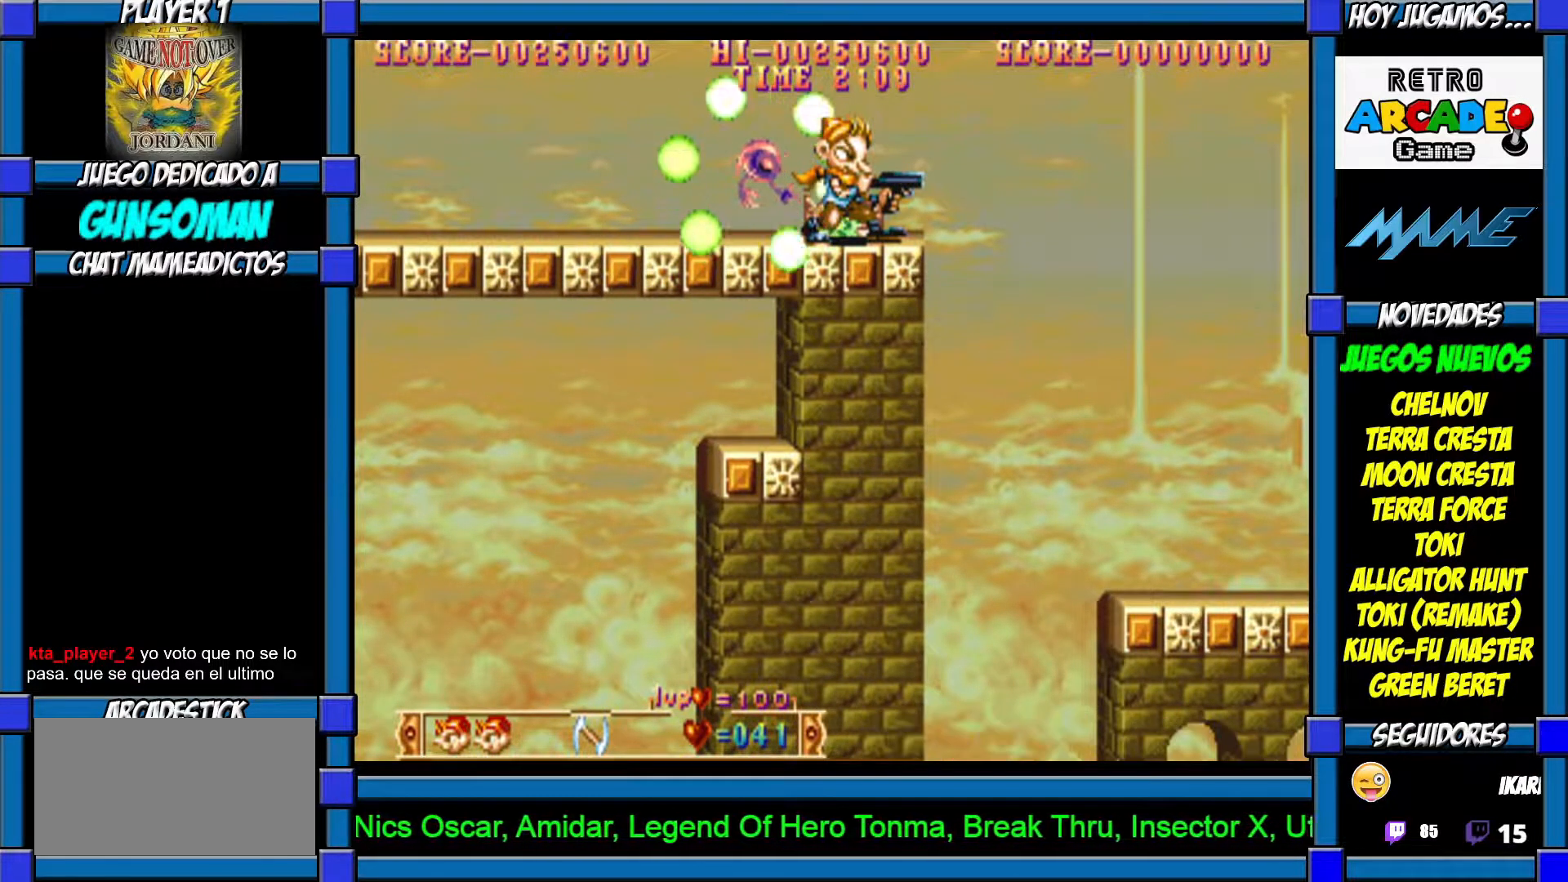
{"buttons": [], "left_stick": "right", "events": [[17, "CIRCLE", "down"], [17, "left_stick", "right"], [200, "CIRCLE", "up"]]}
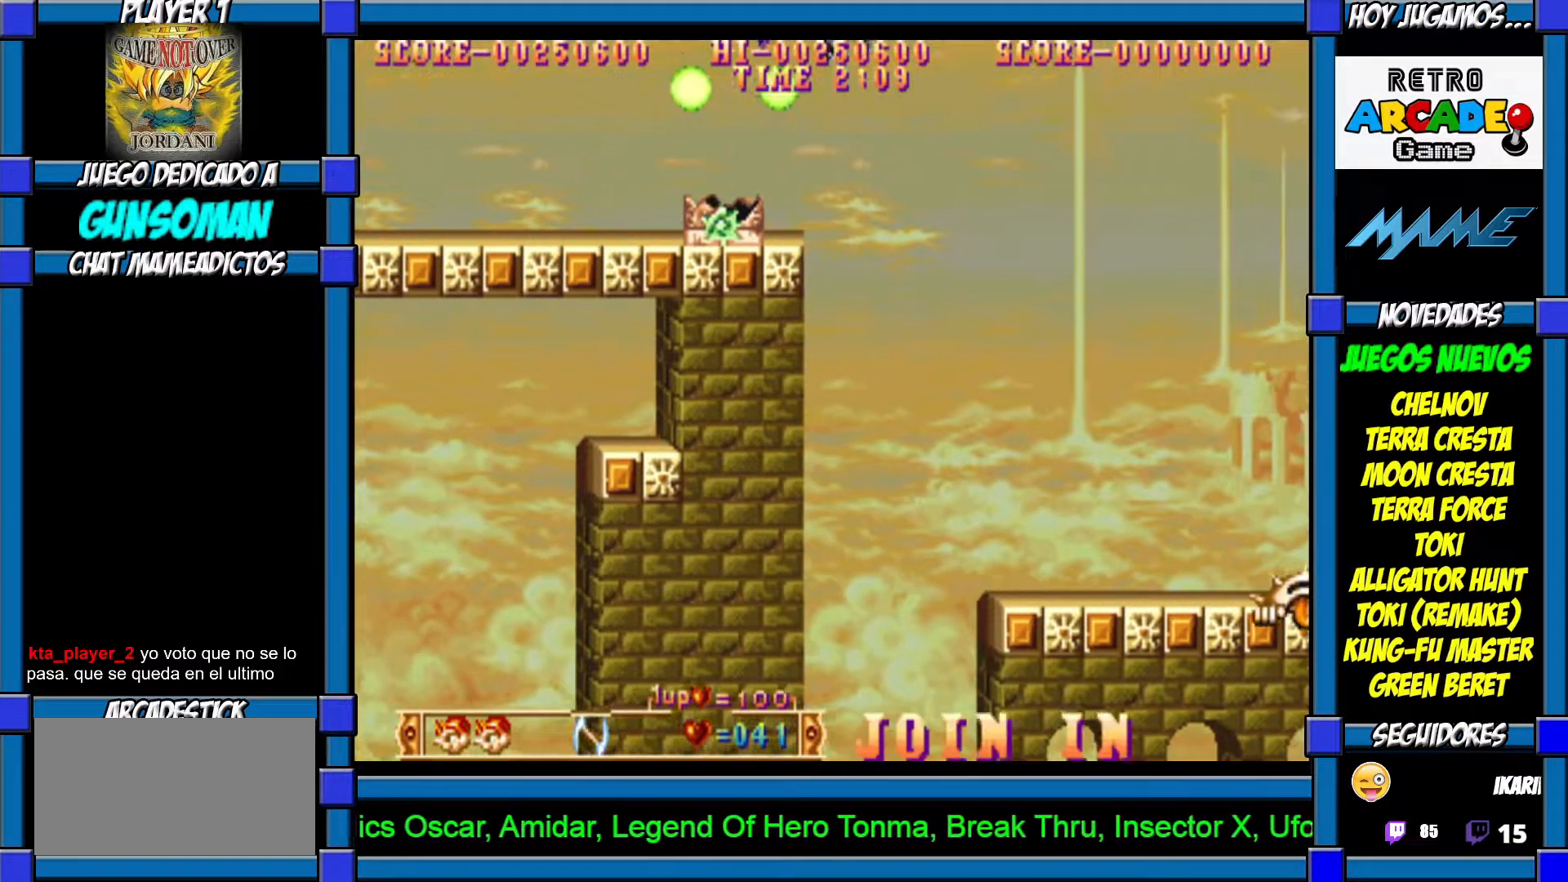
{"buttons": [], "left_stick": "center", "events": [[317, "left_stick", "center"]]}
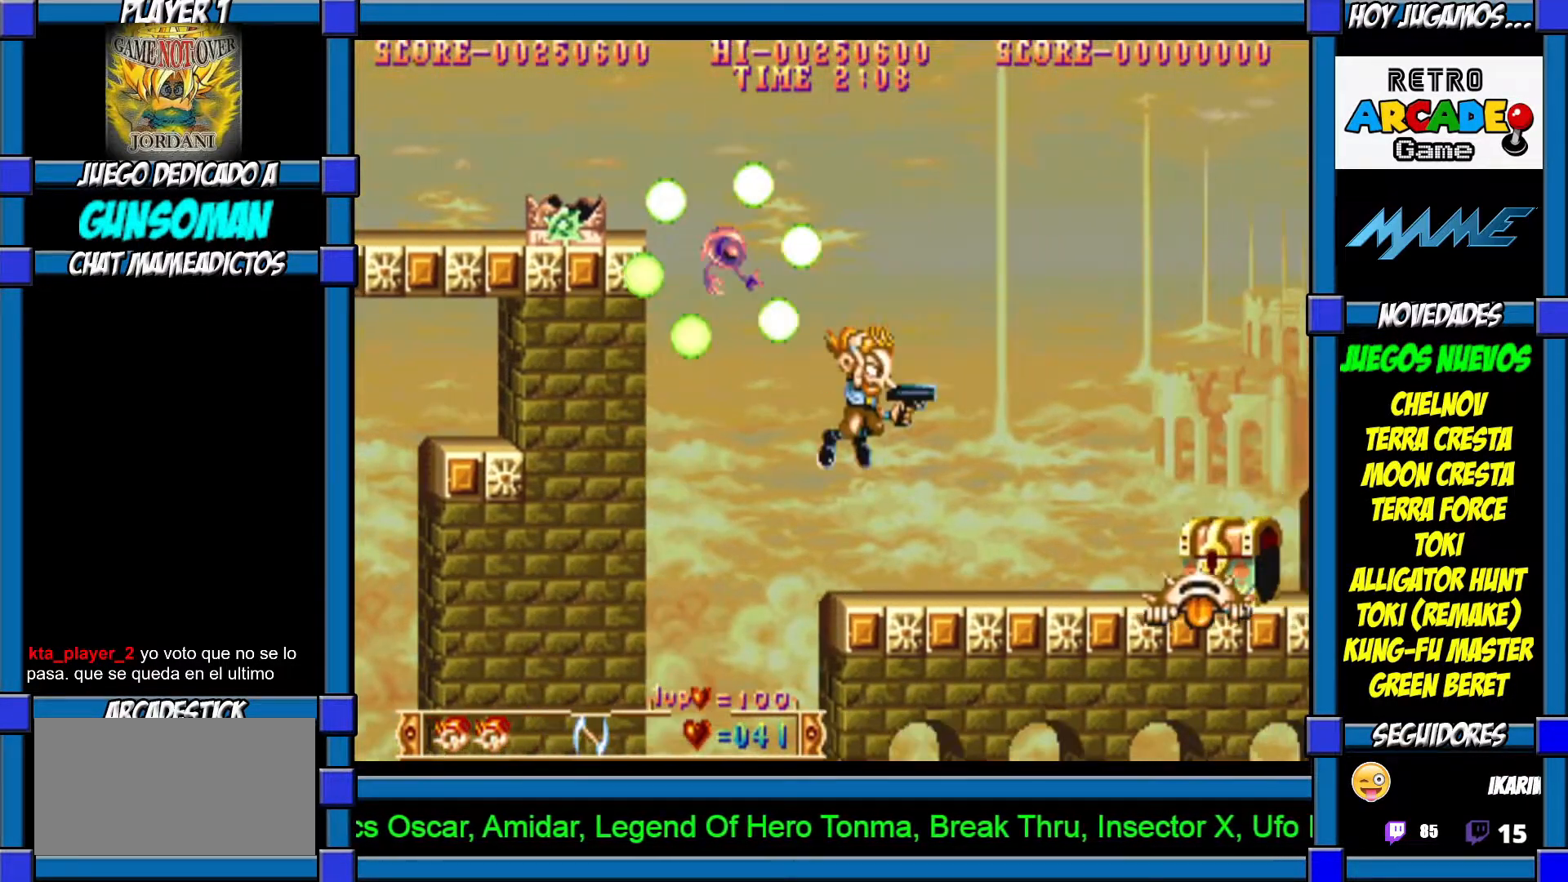
{"buttons": ["CROSS"], "left_stick": "down", "events": [[67, "left_stick", "down"], [117, "CROSS", "down"], [167, "CROSS", "up"], [217, "CROSS", "down"], [300, "CROSS", "up"], [367, "CROSS", "down"], [417, "CROSS", "up"], [467, "CROSS", "down"]]}
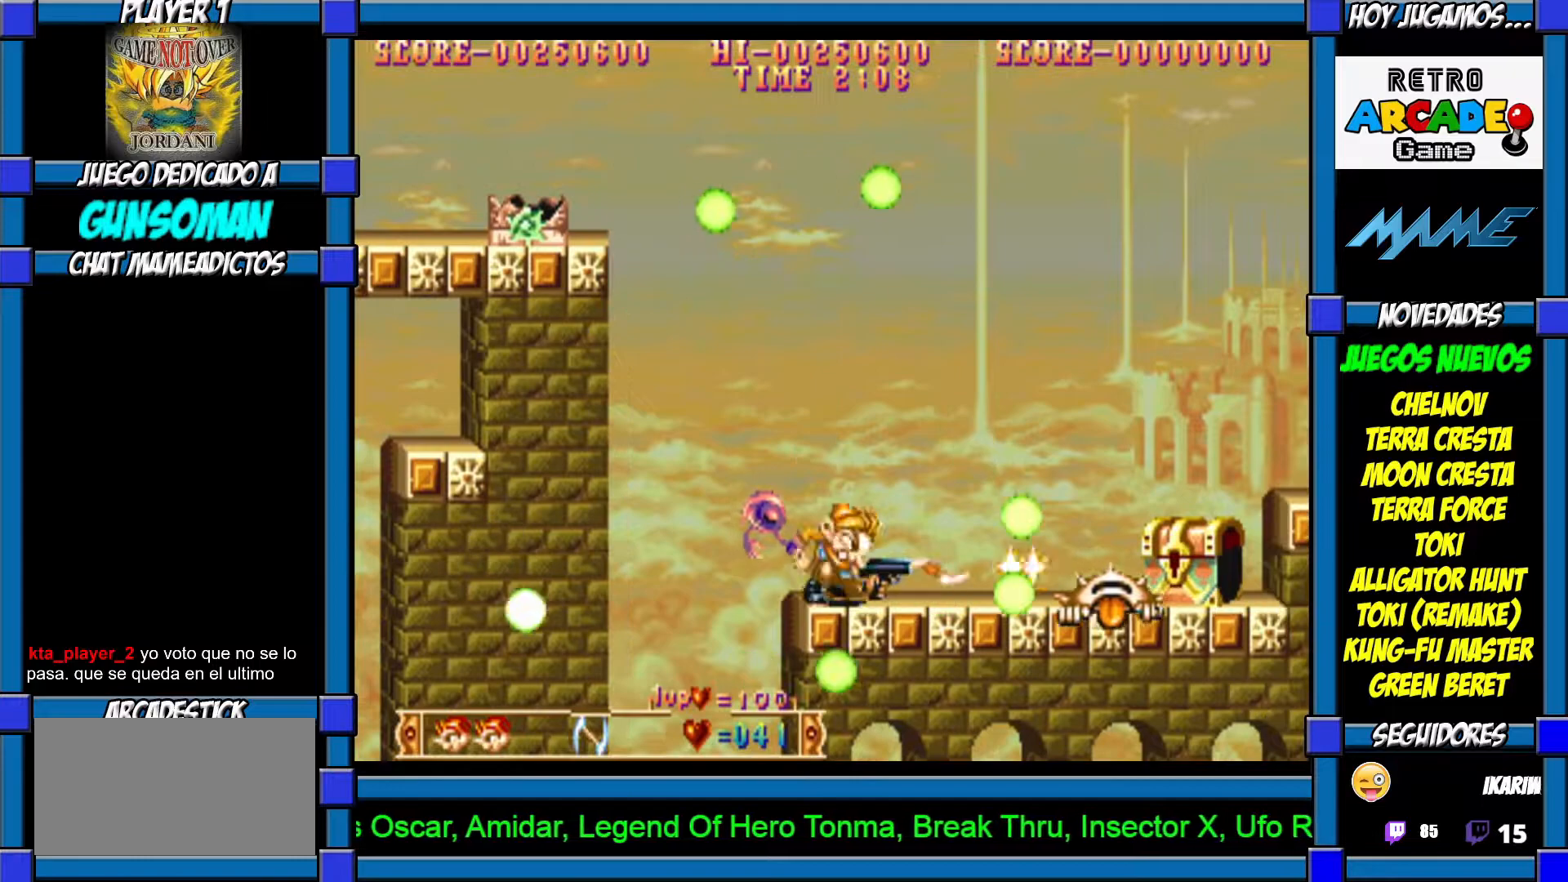
{"buttons": ["CROSS"], "left_stick": "down", "events": [[17, "CROSS", "up"], [100, "CROSS", "down"], [167, "CROSS", "up"], [217, "CROSS", "down"], [300, "CROSS", "up"], [367, "CROSS", "down"], [400, "CROSS", "up"], [467, "CROSS", "down"]]}
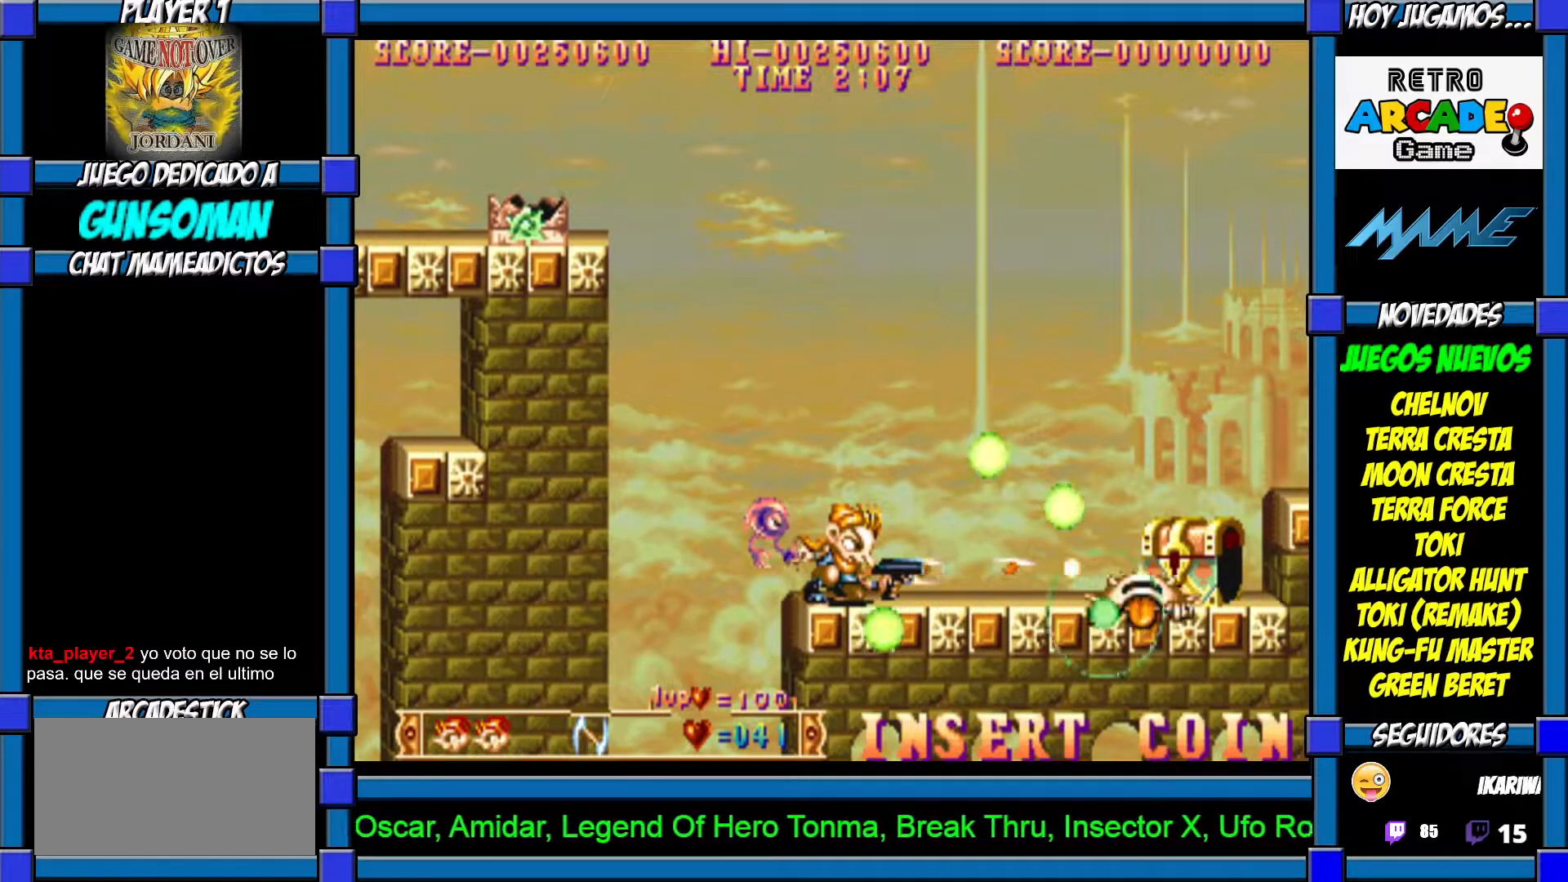
{"buttons": ["CROSS"], "left_stick": "down", "events": [[50, "CROSS", "up"], [117, "CROSS", "down"], [150, "CROSS", "up"], [217, "CROSS", "down"], [267, "CROSS", "up"], [350, "CROSS", "down"], [417, "CROSS", "up"], [450, "CROSS", "down"]]}
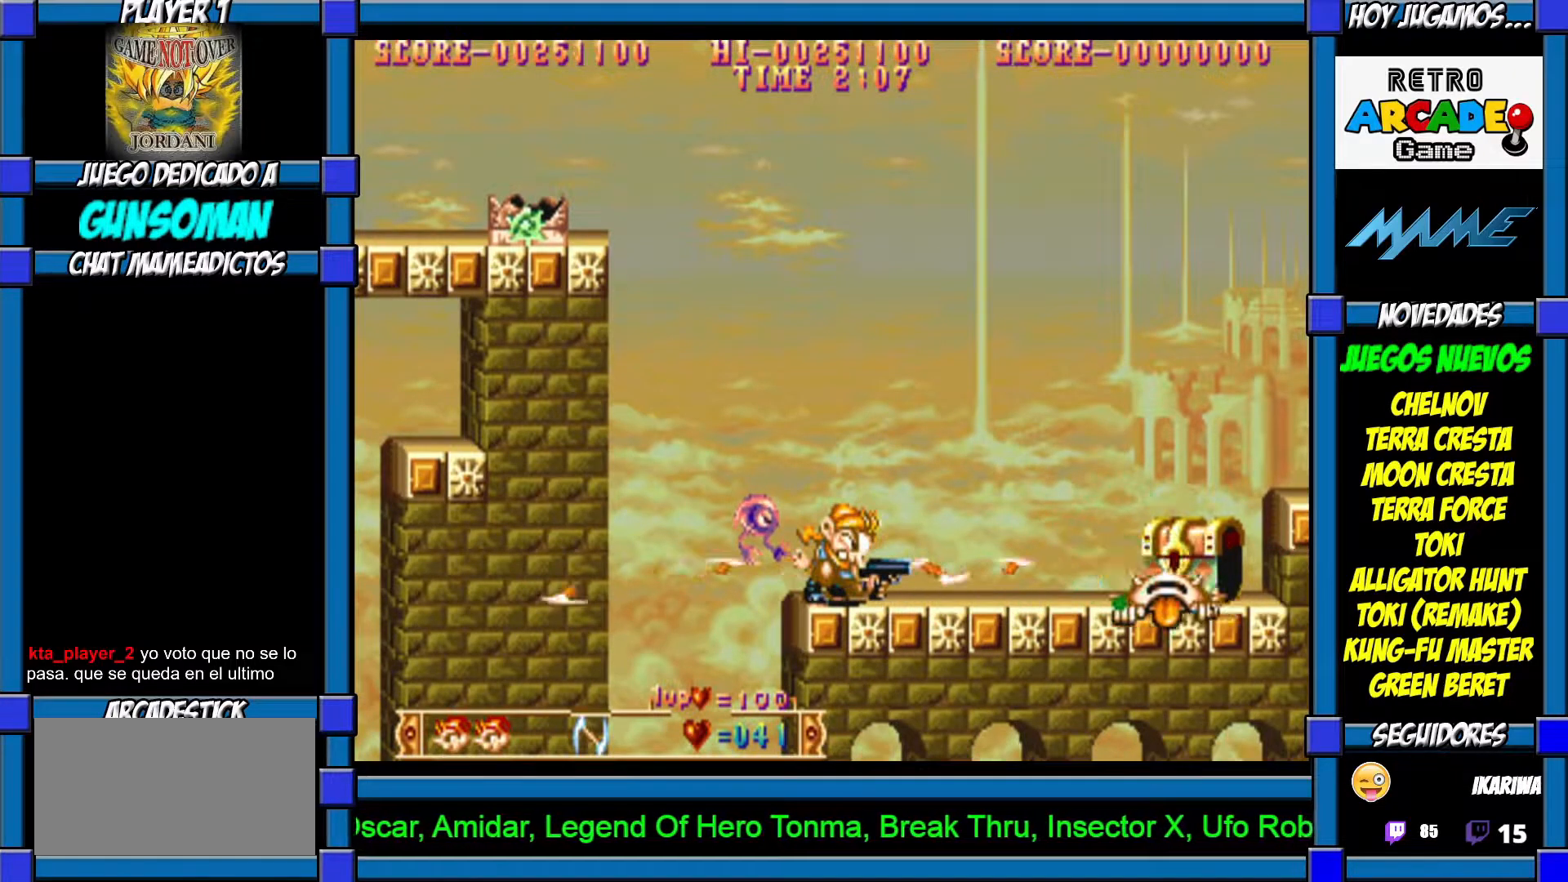
{"buttons": ["CROSS"], "left_stick": "down", "events": [[17, "CROSS", "up"], [117, "CROSS", "down"], [150, "CROSS", "up"], [217, "CROSS", "down"], [267, "CROSS", "up"], [350, "CROSS", "down"], [417, "CROSS", "up"], [467, "CROSS", "down"]]}
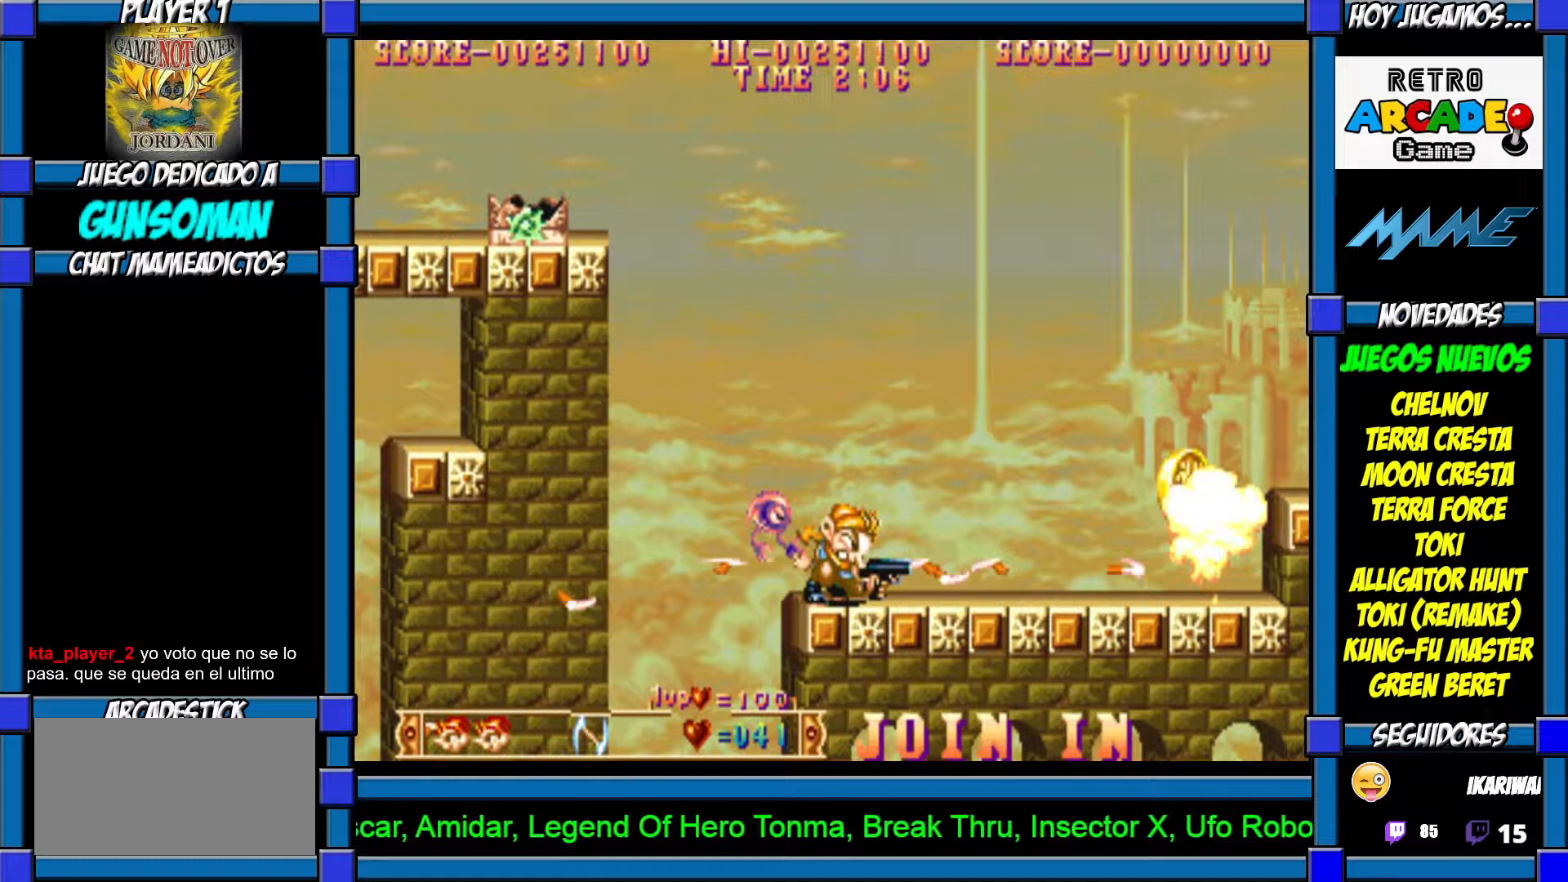
{"buttons": [], "left_stick": "right", "events": [[17, "CROSS", "up"], [100, "CROSS", "down"], [167, "CROSS", "up"], [217, "left_stick", "center"], [317, "left_stick", "right"]]}
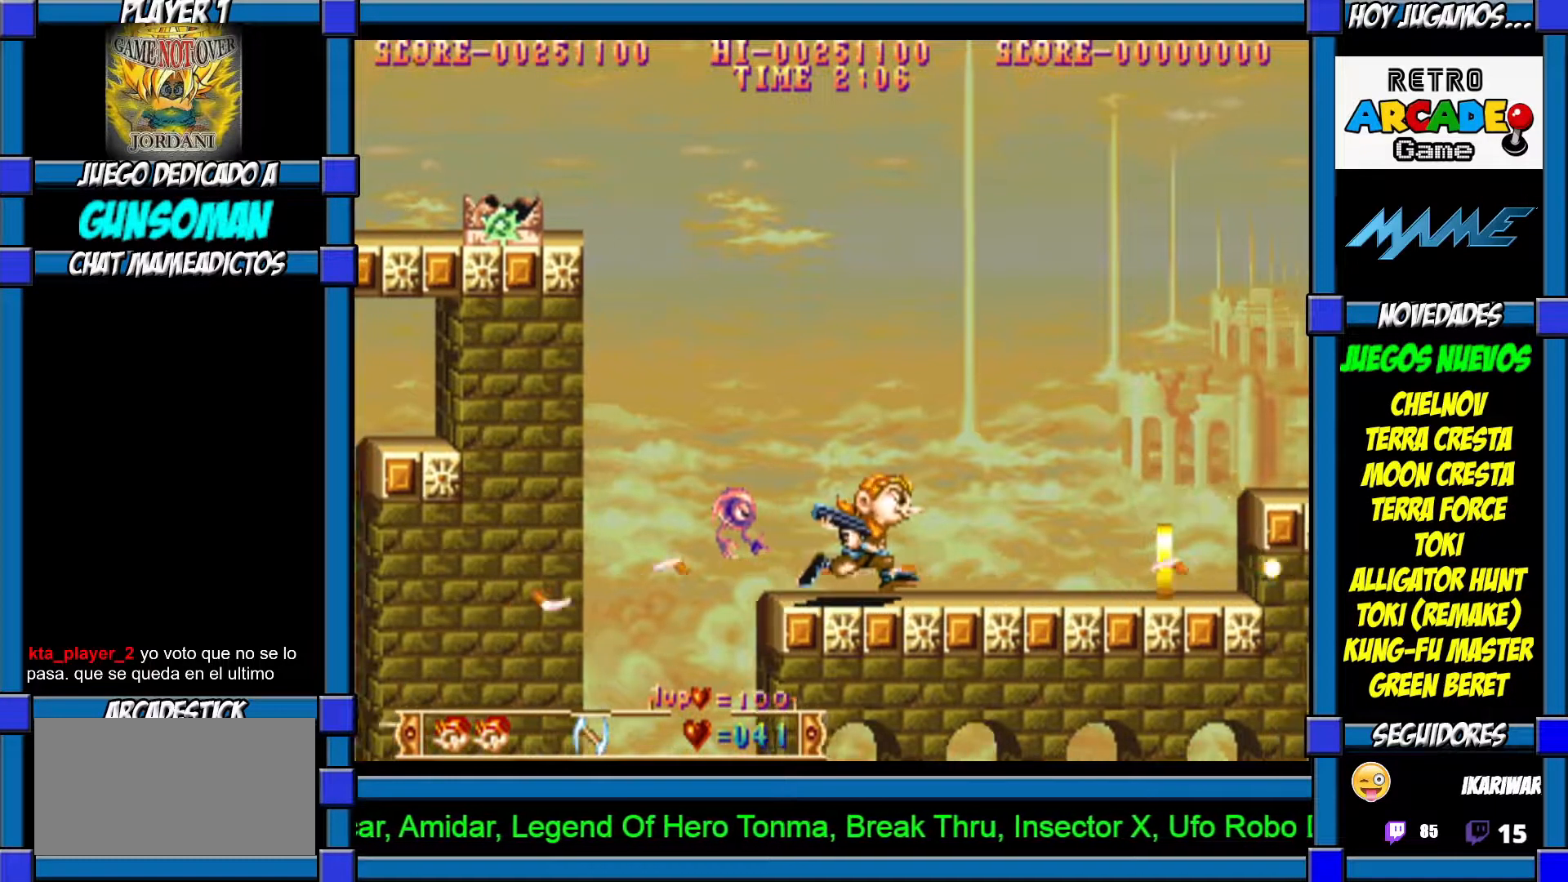
{"buttons": ["CROSS"], "left_stick": "center", "events": [[317, "CROSS", "down"], [317, "left_stick", "center"], [400, "CROSS", "up"], [417, "CROSS", "down"]]}